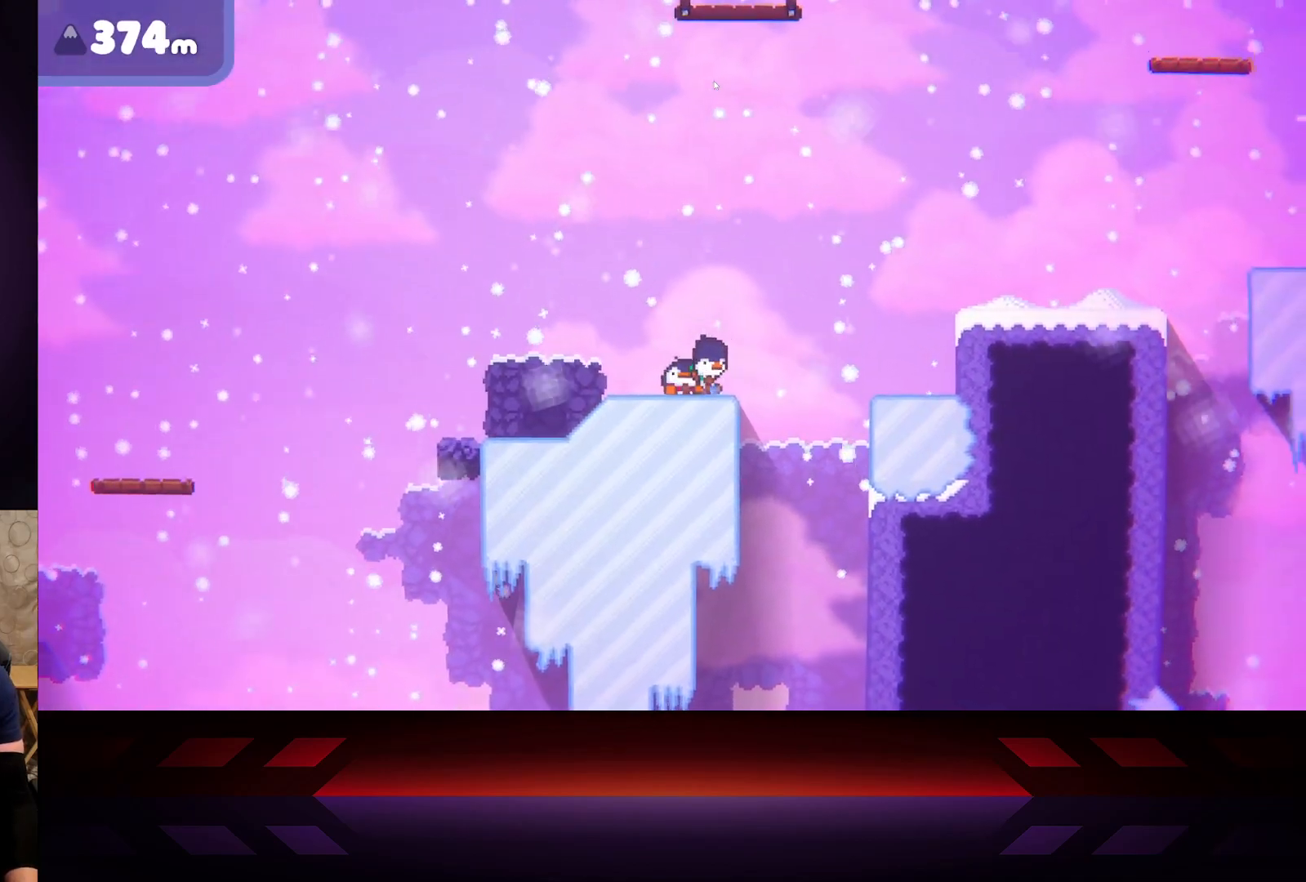
Gameplay with a controller (Xbox layout); each line is a JSON object with the inputs held at the frame after it. "events" lists button and stick changes between this image and that frame as [ms after this image, input, new state], when the widget could be followed in between.
{"buttons": ["X"], "left_stick": "left", "right_stick": "center", "events": [[250, "X", "up"], [417, "X", "down"]]}
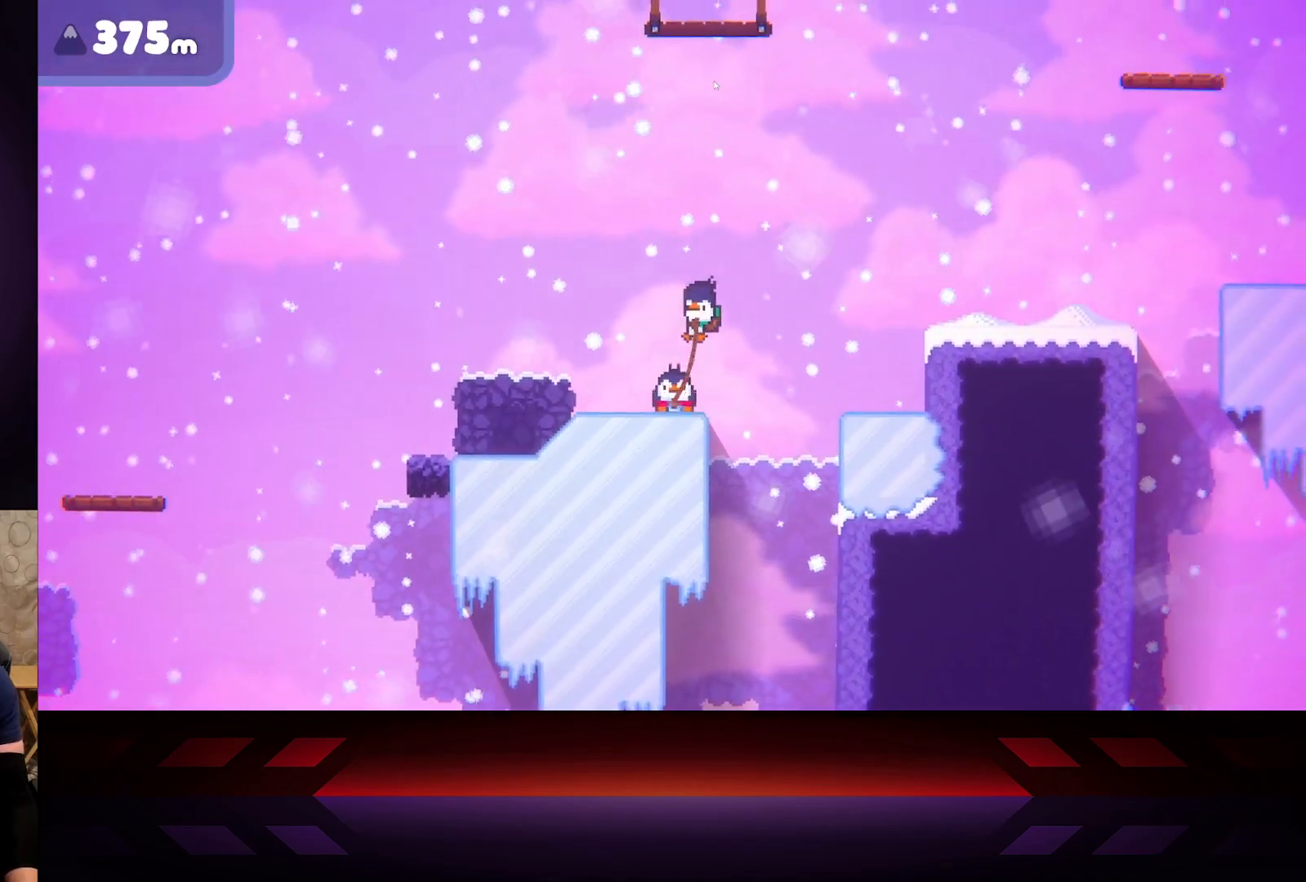
{"buttons": ["X"], "left_stick": "center", "right_stick": "center", "events": [[300, "X", "up"], [383, "X", "down"], [433, "left_stick", "center"]]}
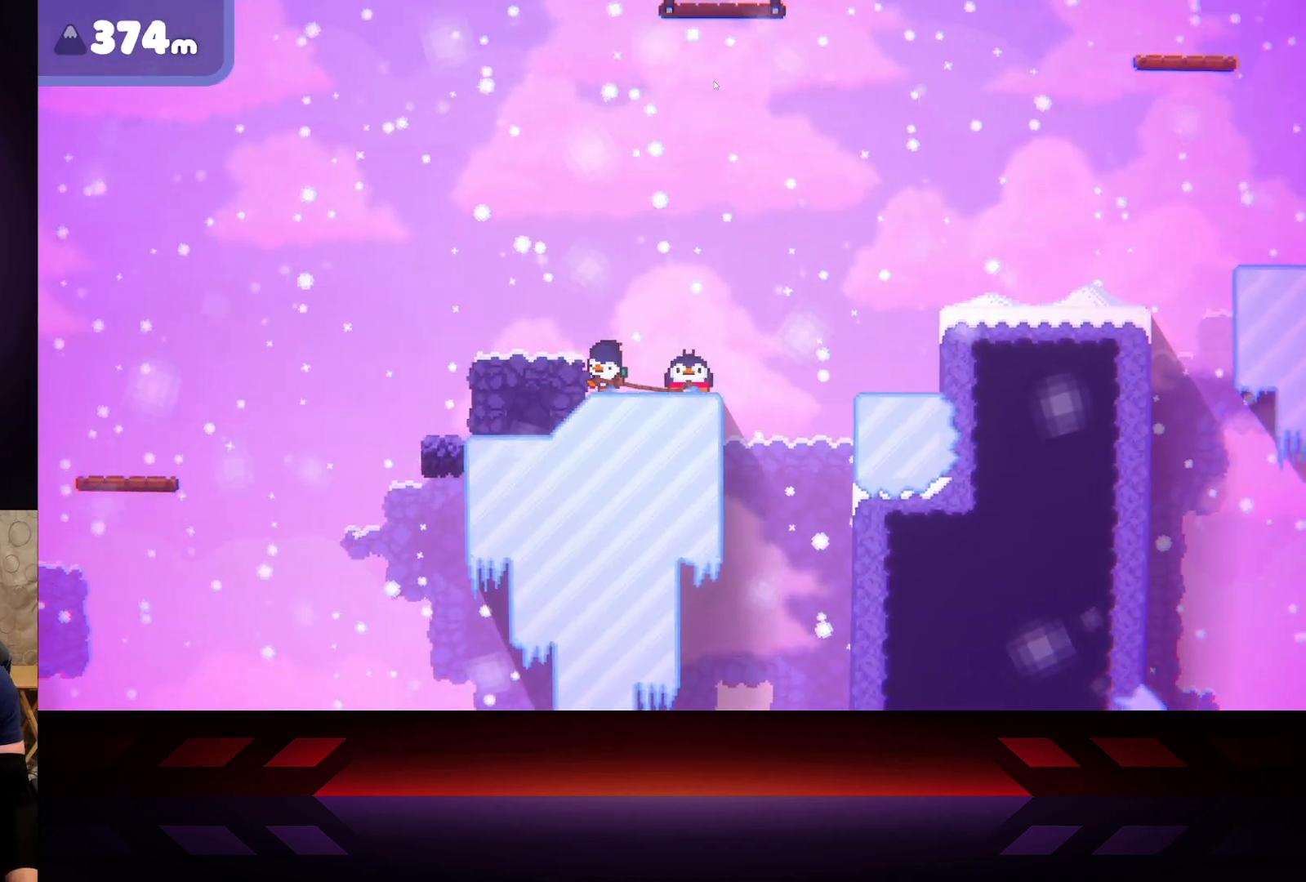
{"buttons": ["X"], "left_stick": "left", "right_stick": "center", "events": [[183, "left_stick", "left"]]}
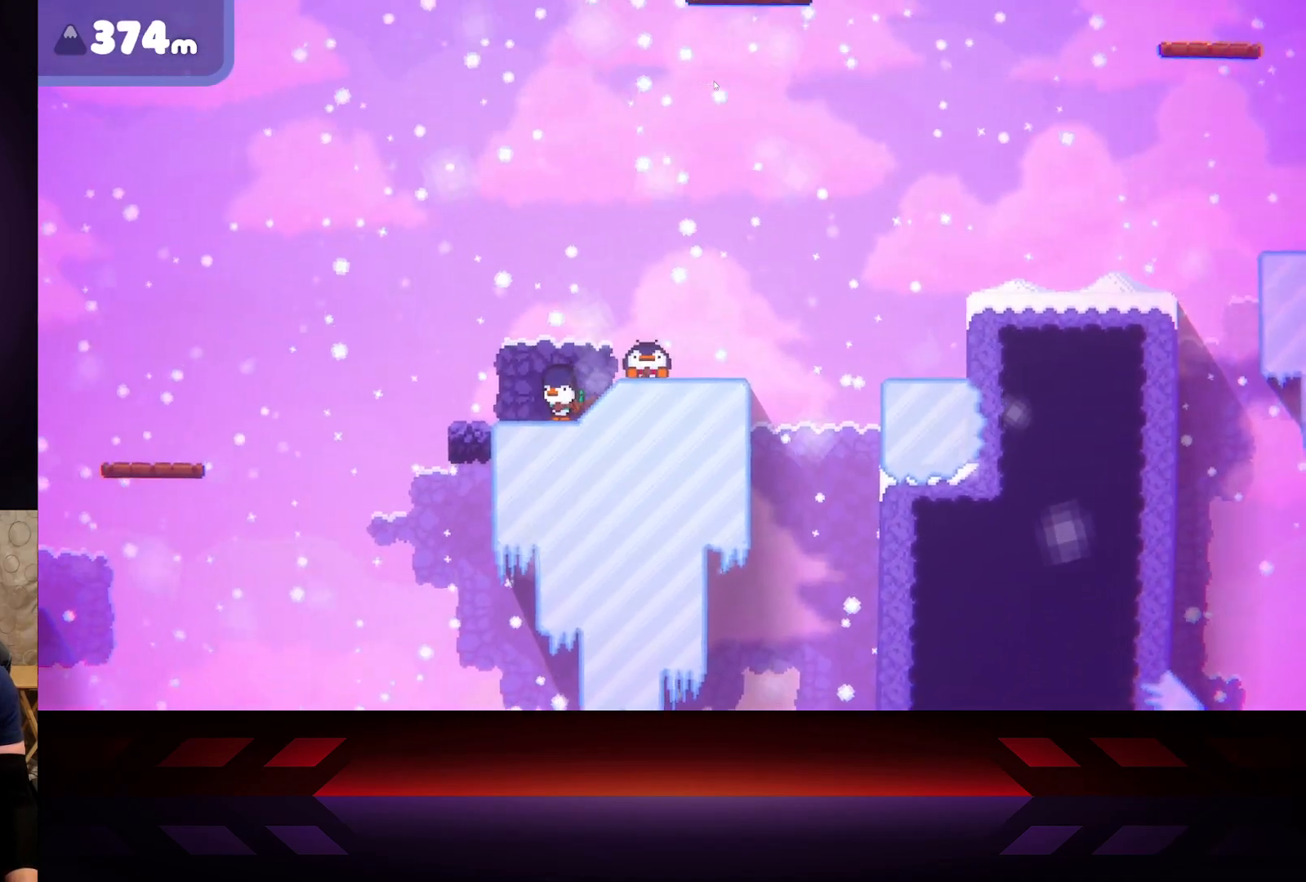
{"buttons": [], "left_stick": "up-left", "right_stick": "center", "events": [[17, "left_stick", "right"], [367, "left_stick", "up-left"], [467, "X", "up"]]}
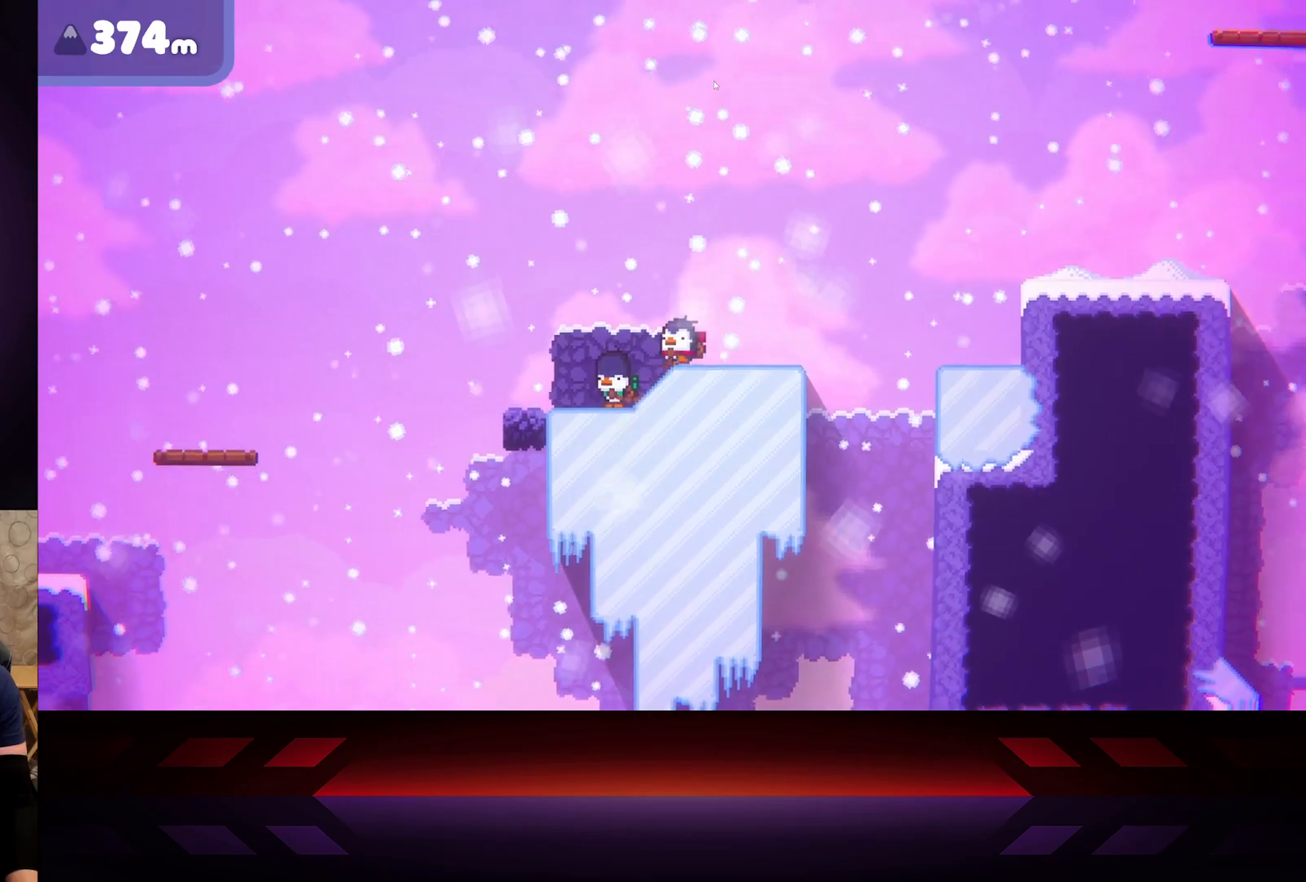
{"buttons": [], "left_stick": "center", "right_stick": "center", "events": [[467, "left_stick", "center"]]}
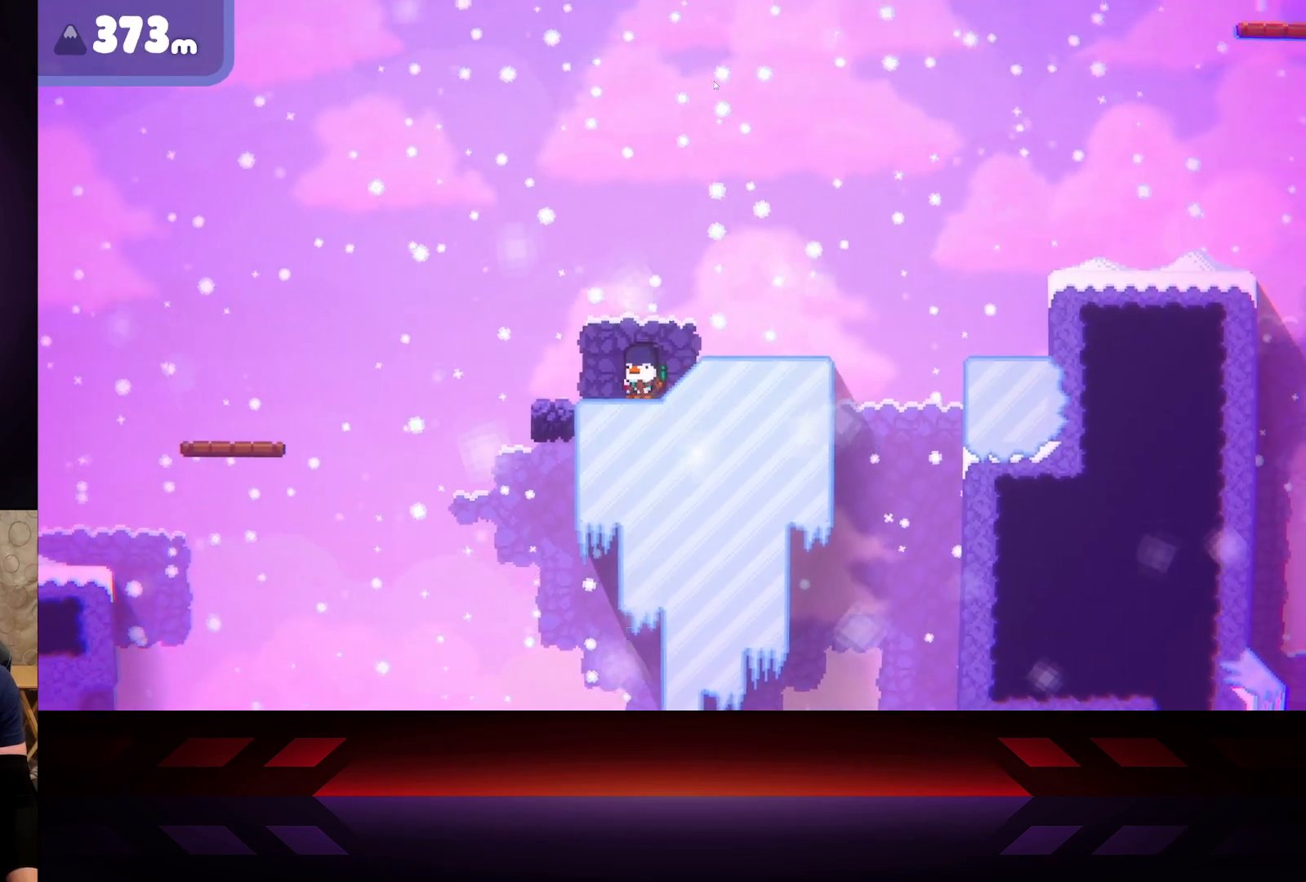
{"buttons": [], "left_stick": "right", "right_stick": "center", "events": [[50, "left_stick", "right"], [67, "X", "down"], [467, "X", "up"]]}
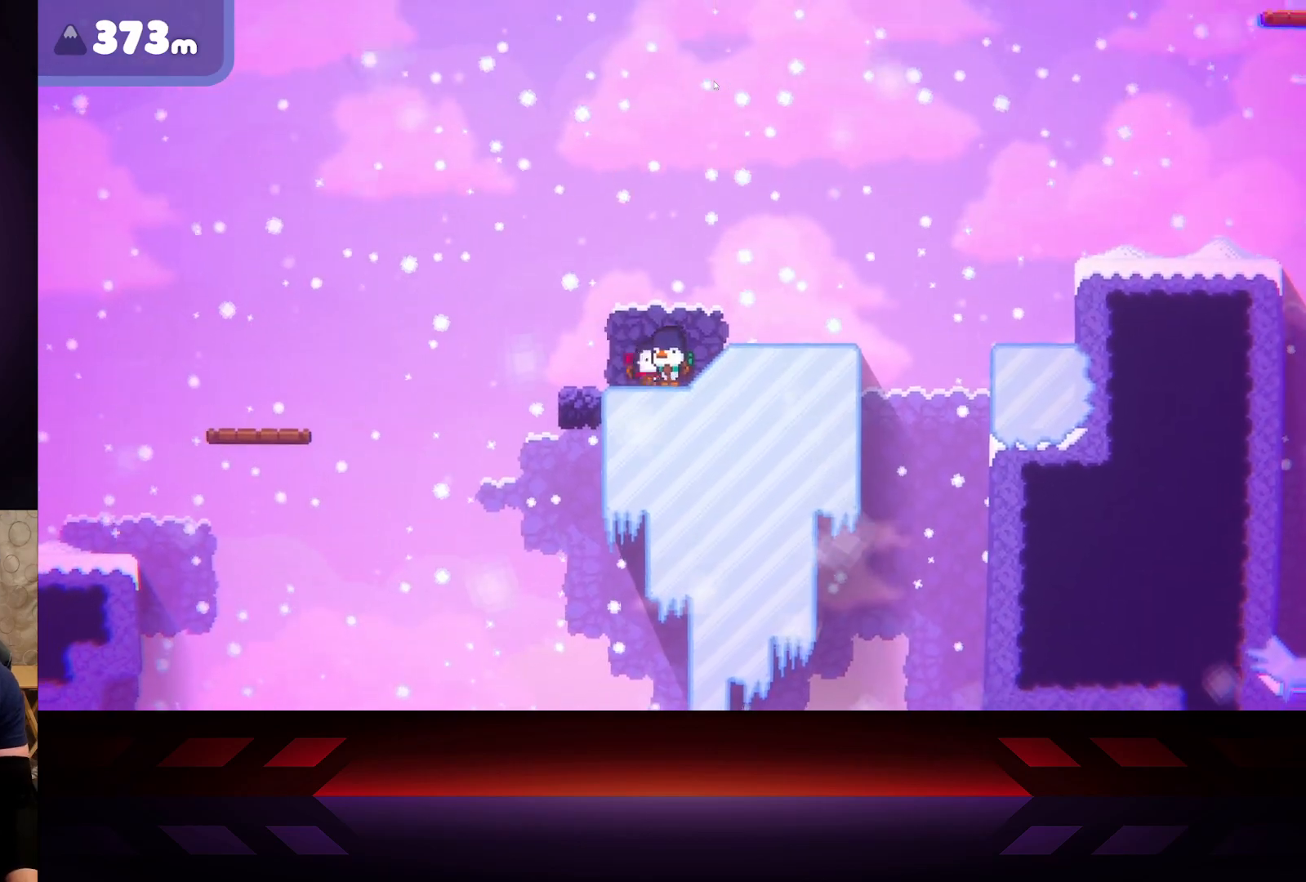
{"buttons": [], "left_stick": "right", "right_stick": "center", "events": [[50, "X", "down"], [67, "left_stick", "center"], [350, "X", "up"], [350, "left_stick", "right"]]}
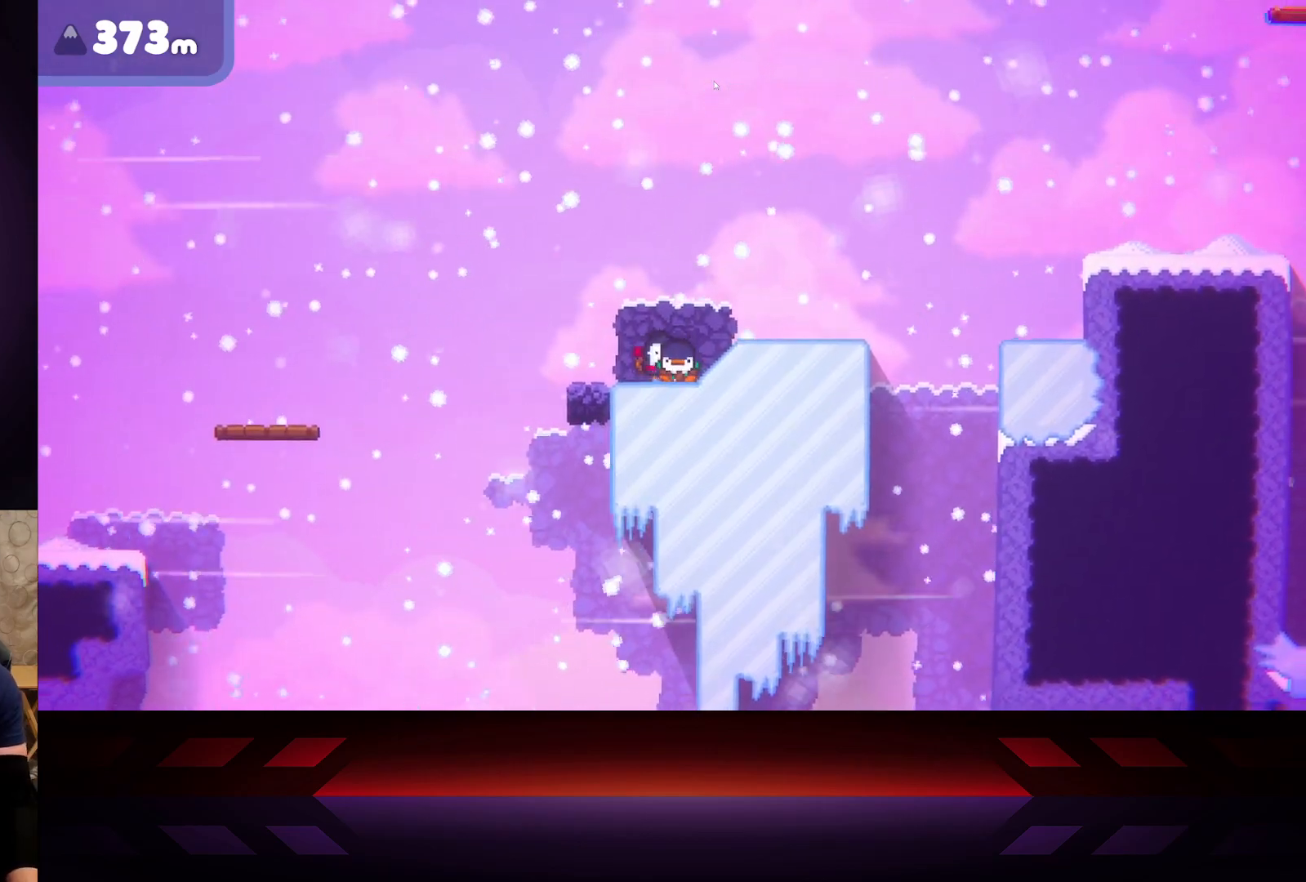
{"buttons": [], "left_stick": "right", "right_stick": "center", "events": [[33, "left_stick", "center"], [200, "left_stick", "right"]]}
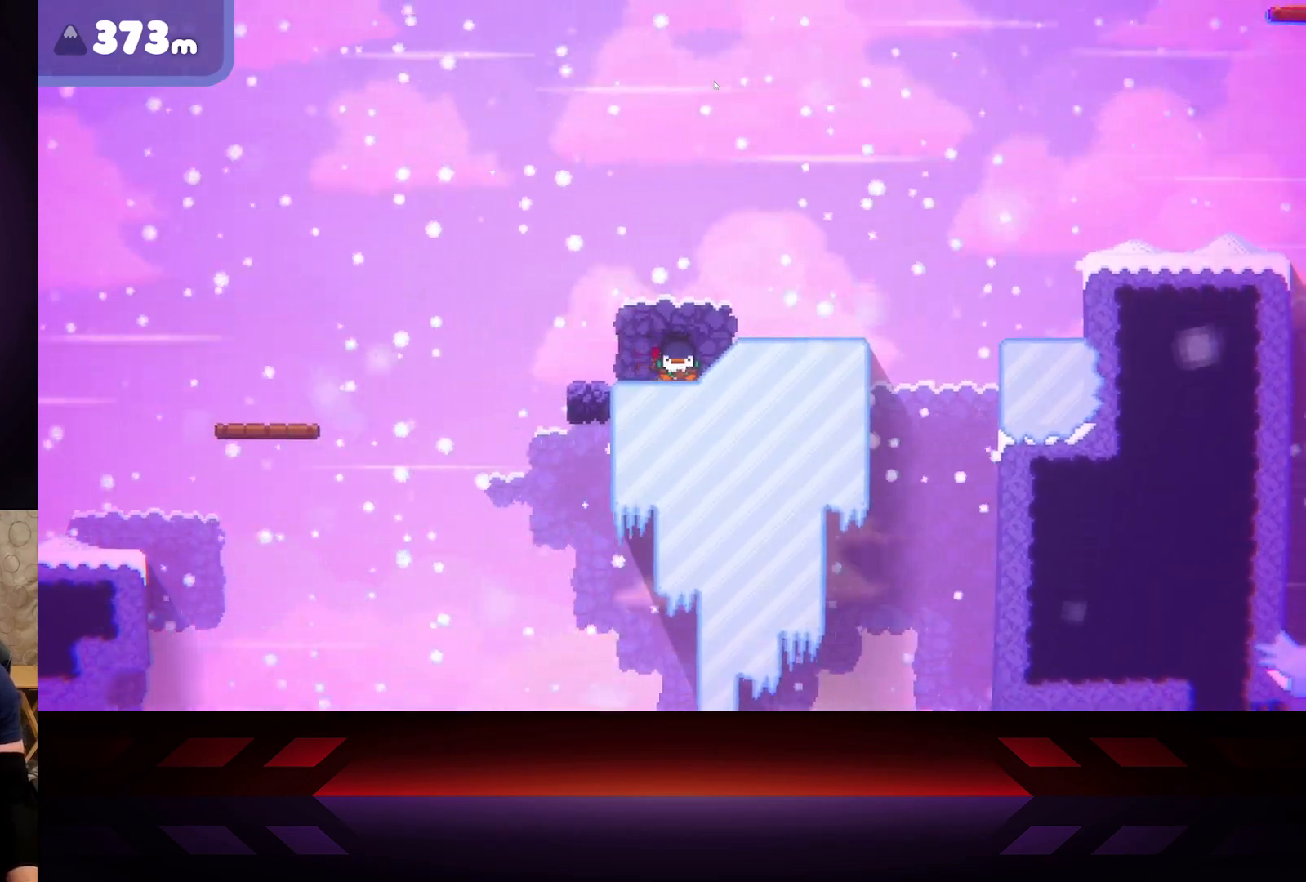
{"buttons": [], "left_stick": "center", "right_stick": "center", "events": [[50, "left_stick", "center"]]}
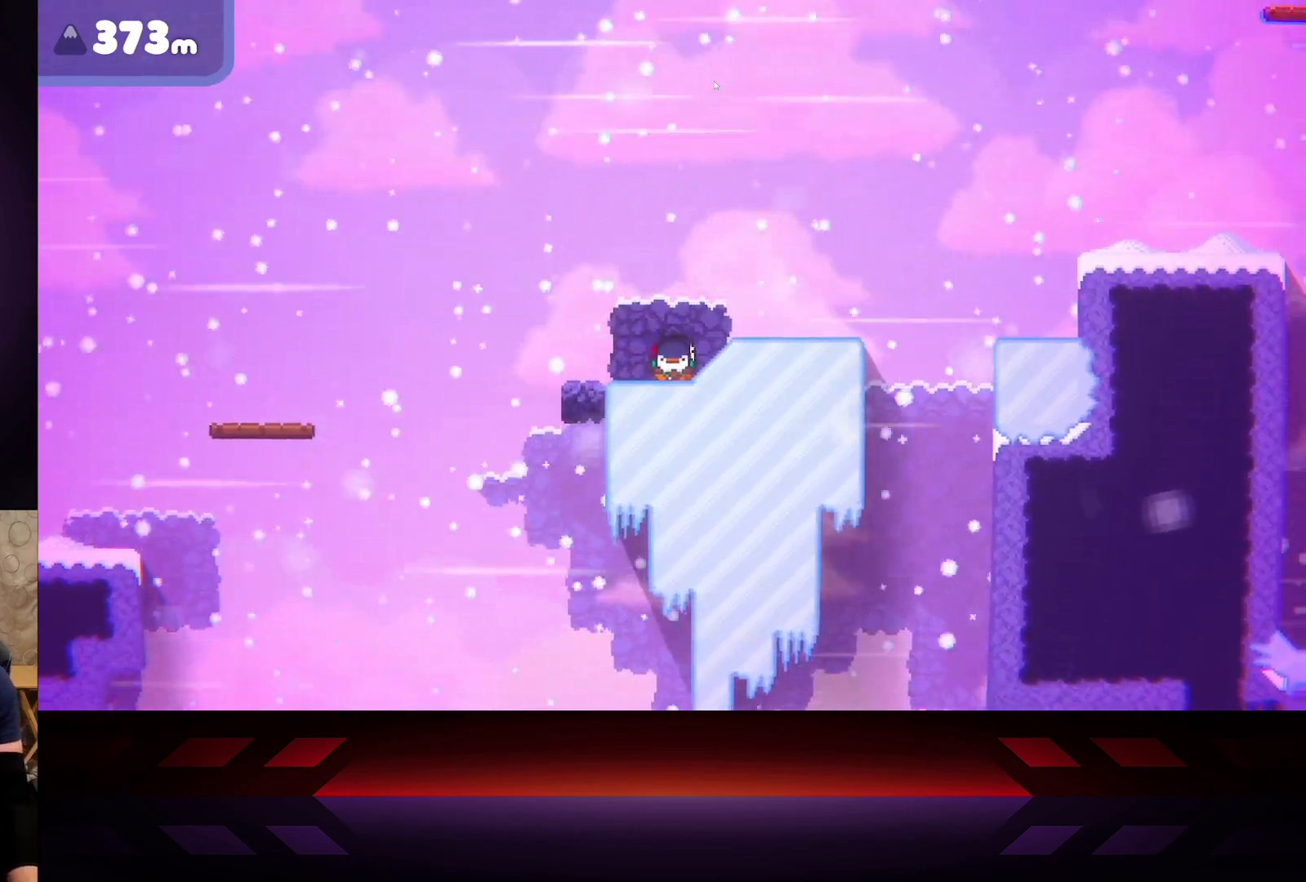
{"buttons": [], "left_stick": "left", "right_stick": "center", "events": [[450, "left_stick", "left"]]}
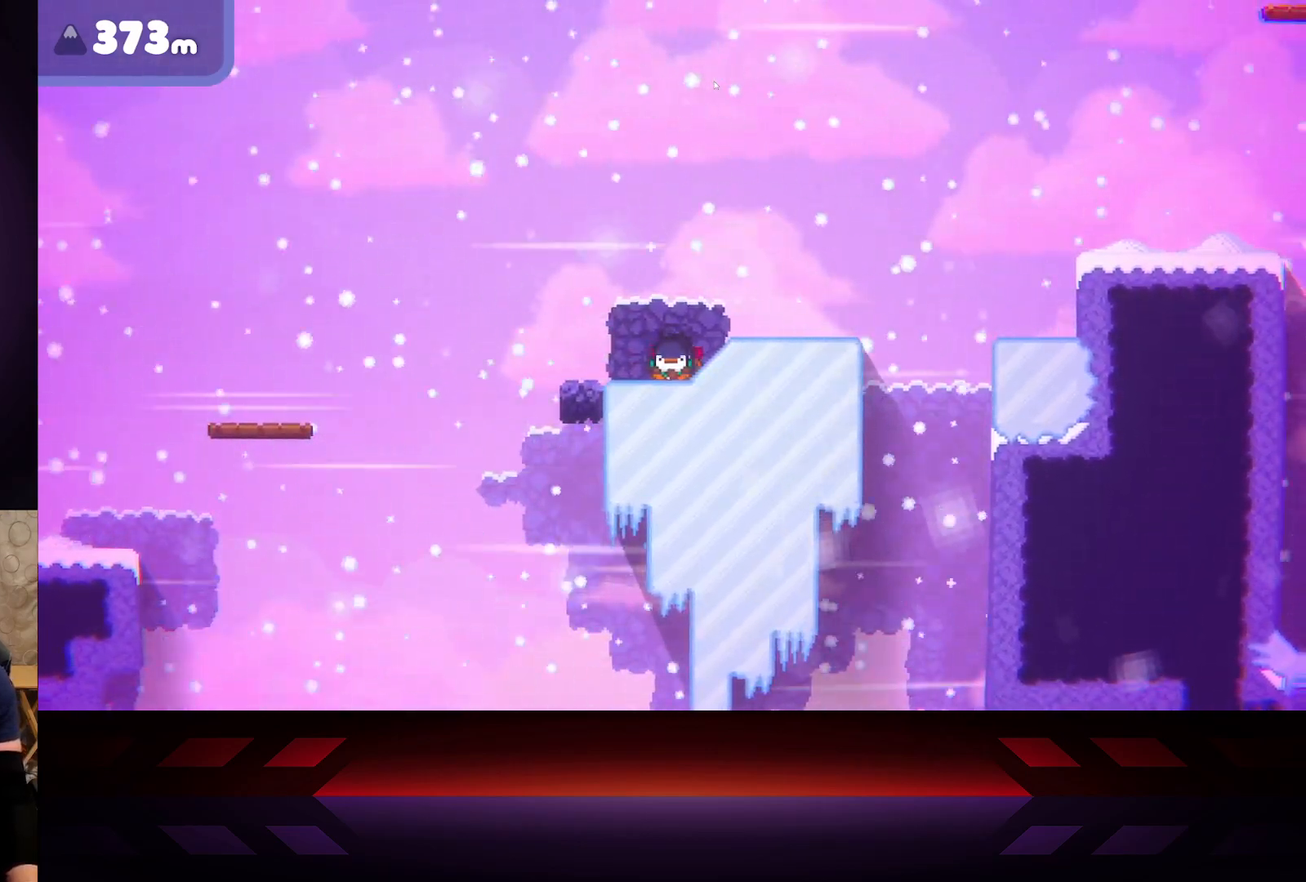
{"buttons": [], "left_stick": "left", "right_stick": "center", "events": [[150, "left_stick", "center"], [433, "left_stick", "left"]]}
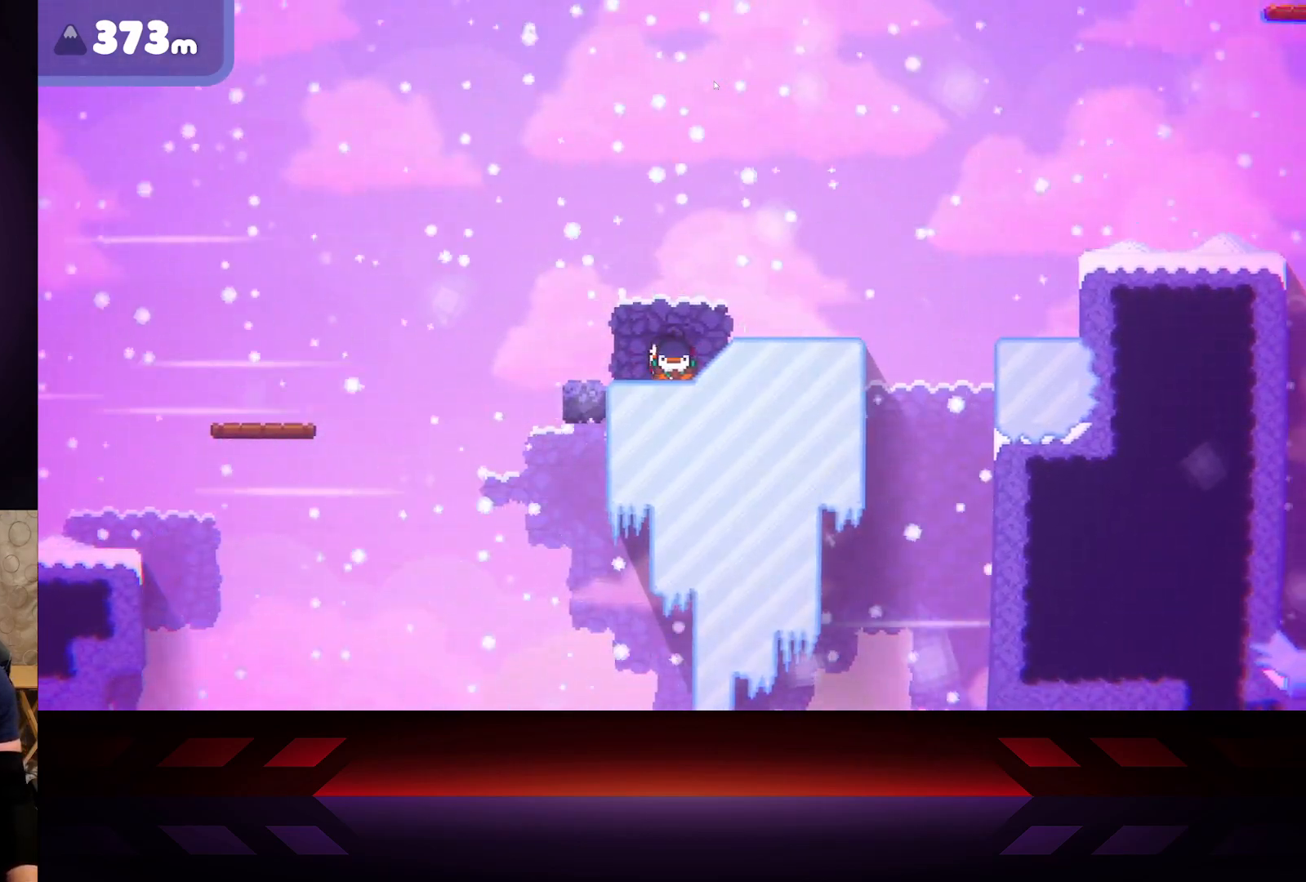
{"buttons": [], "left_stick": "left", "right_stick": "center", "events": [[167, "left_stick", "center"], [450, "left_stick", "left"]]}
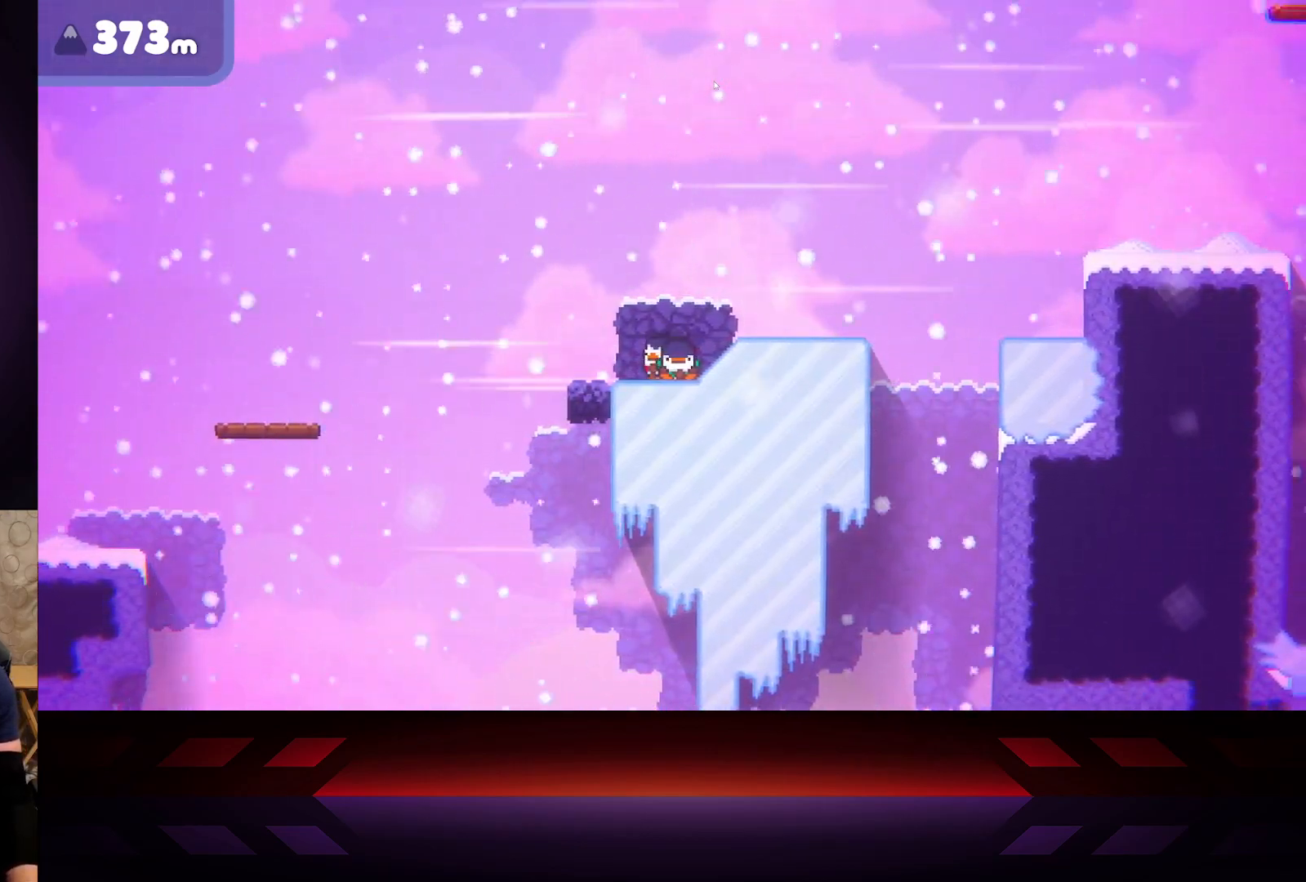
{"buttons": [], "left_stick": "right", "right_stick": "center", "events": [[150, "left_stick", "center"], [467, "left_stick", "right"]]}
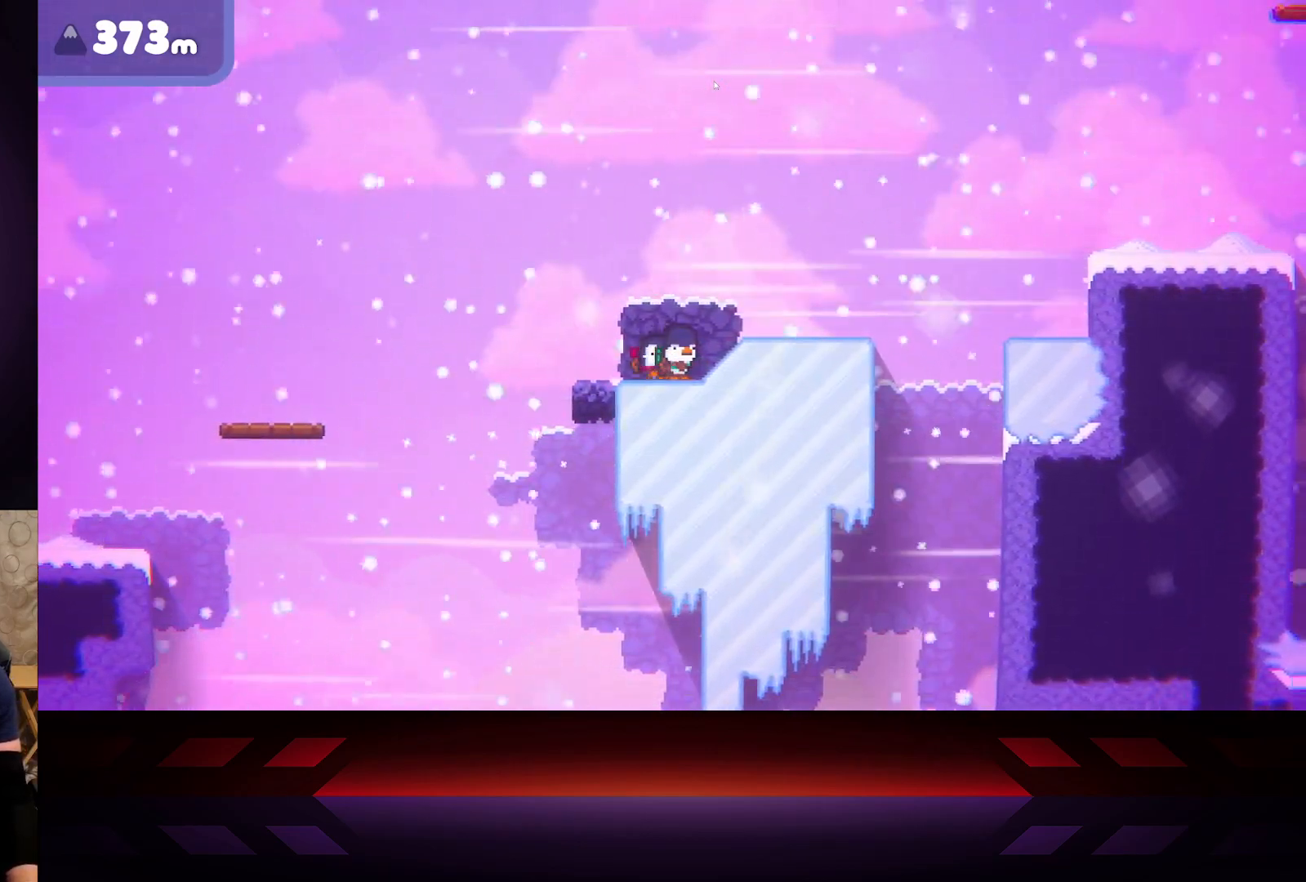
{"buttons": [], "left_stick": "center", "right_stick": "center", "events": [[50, "left_stick", "center"]]}
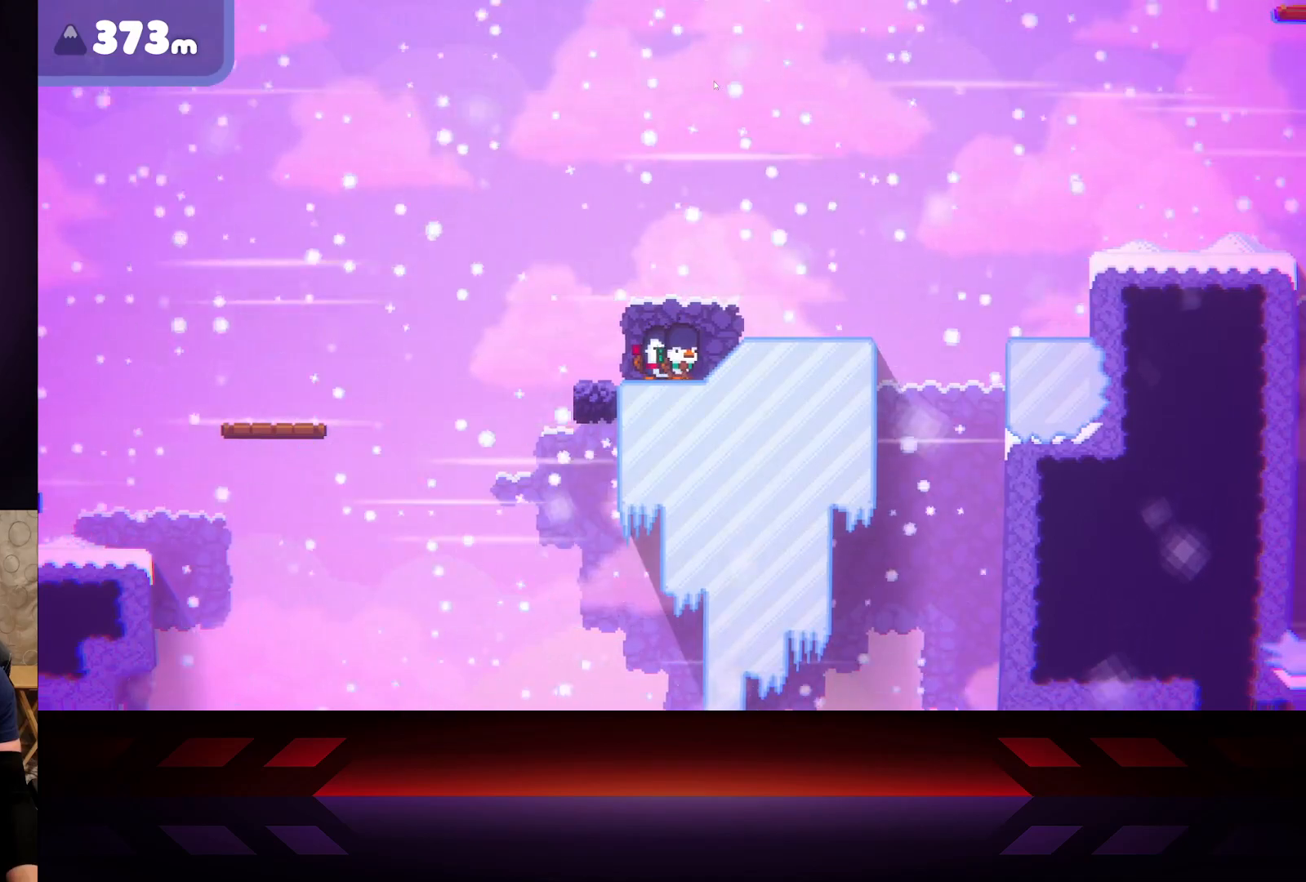
{"buttons": [], "left_stick": "center", "right_stick": "center", "events": []}
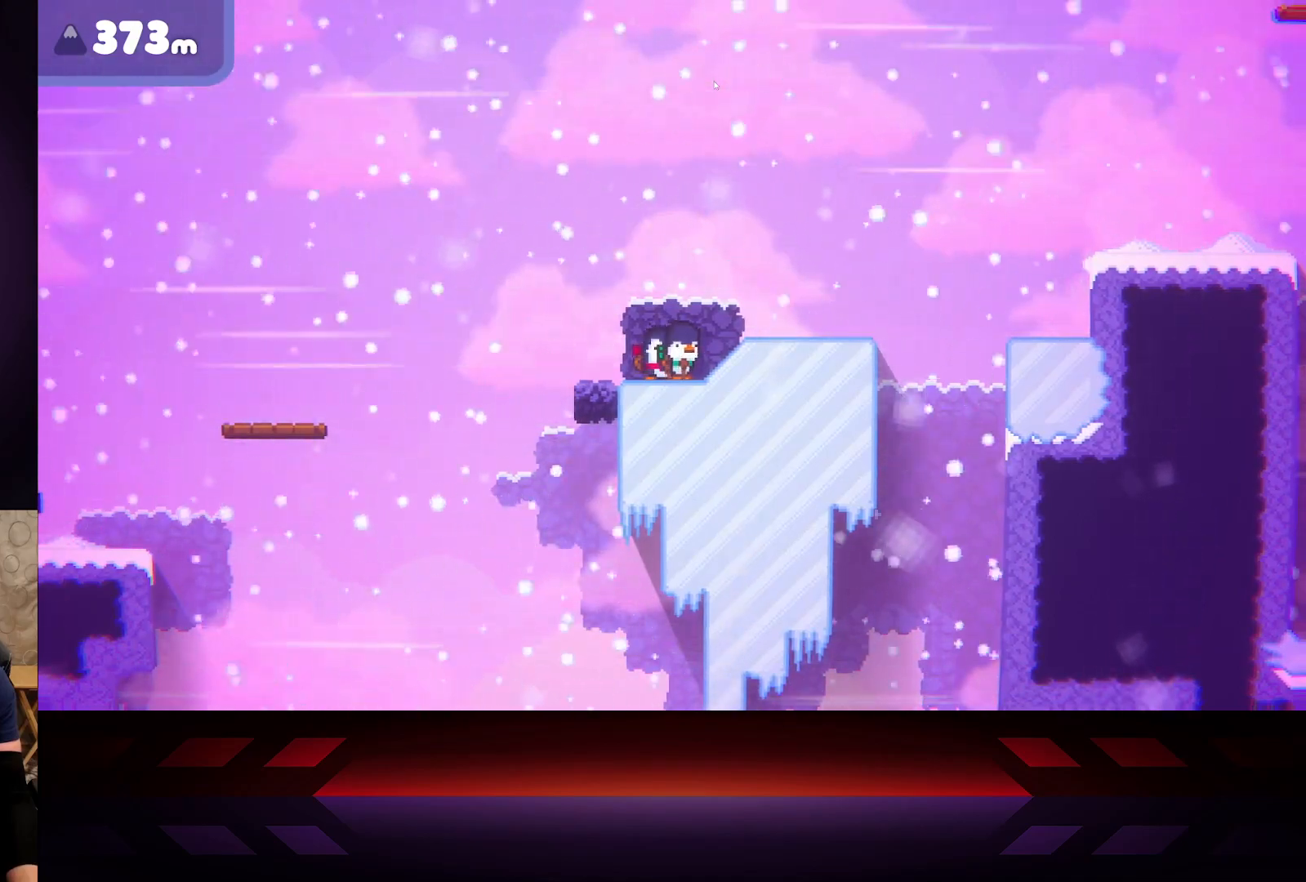
{"buttons": [], "left_stick": "center", "right_stick": "center", "events": [[367, "DPAD_LEFT", "down"], [483, "DPAD_LEFT", "up"]]}
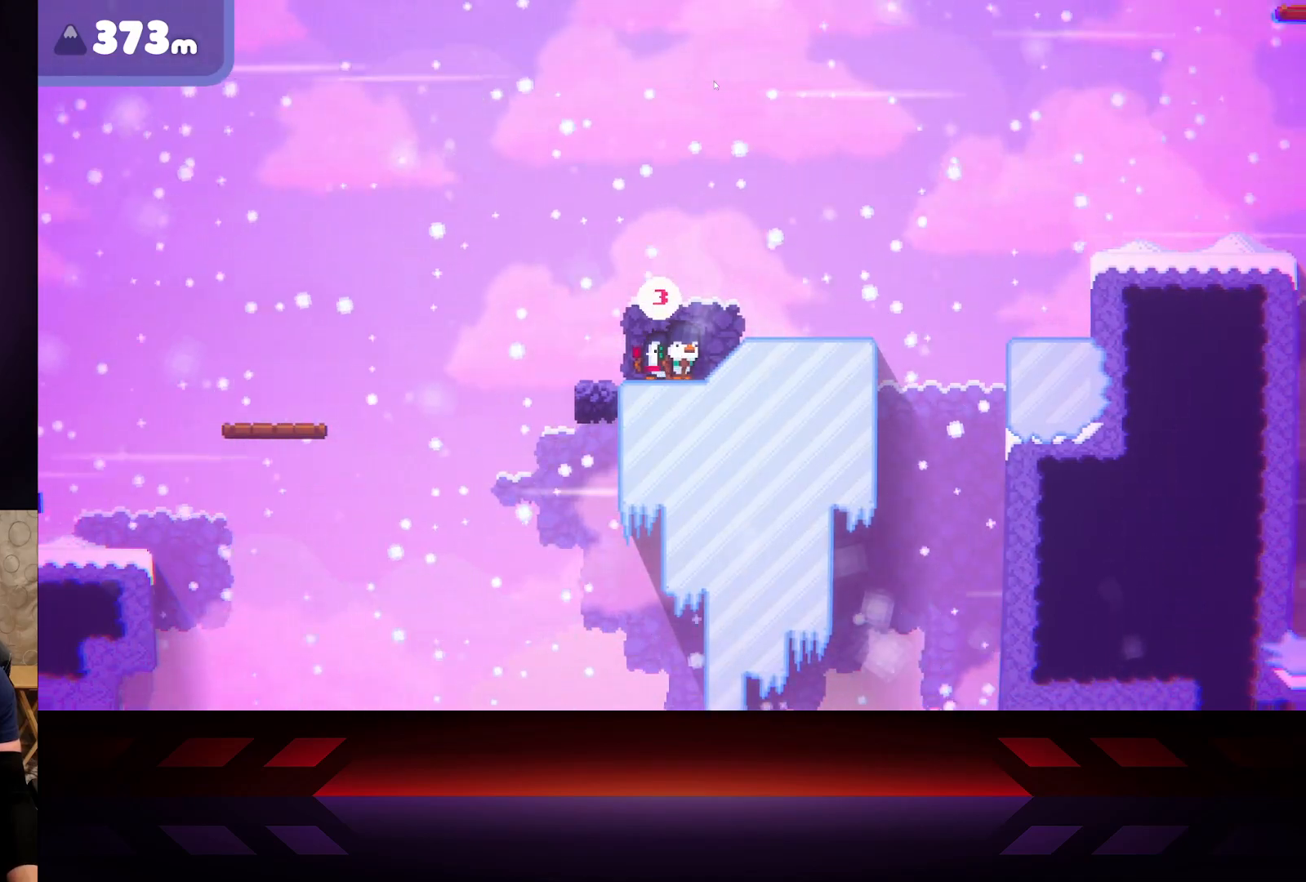
{"buttons": [], "left_stick": "right", "right_stick": "center", "events": [[467, "left_stick", "right"]]}
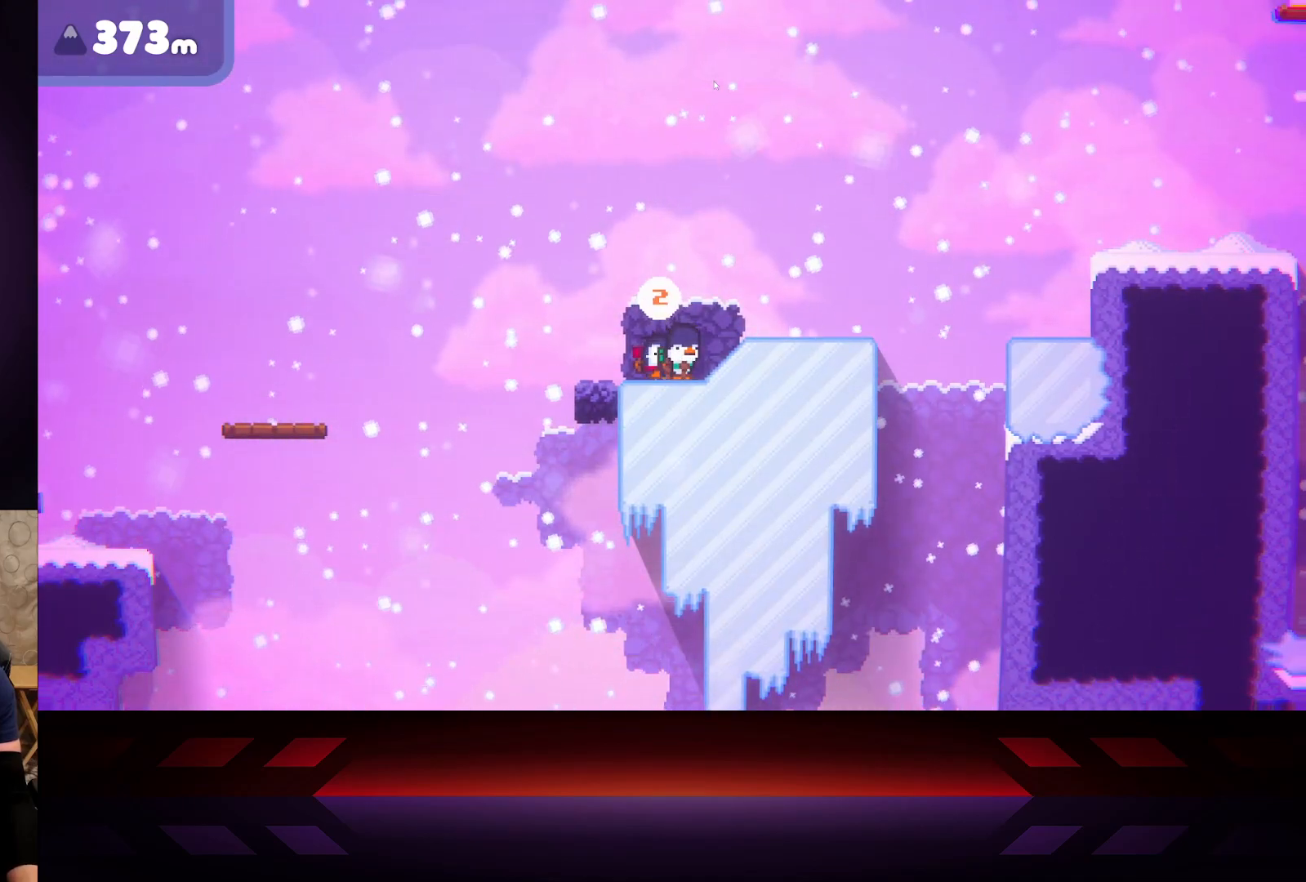
{"buttons": [], "left_stick": "center", "right_stick": "center", "events": [[83, "left_stick", "center"]]}
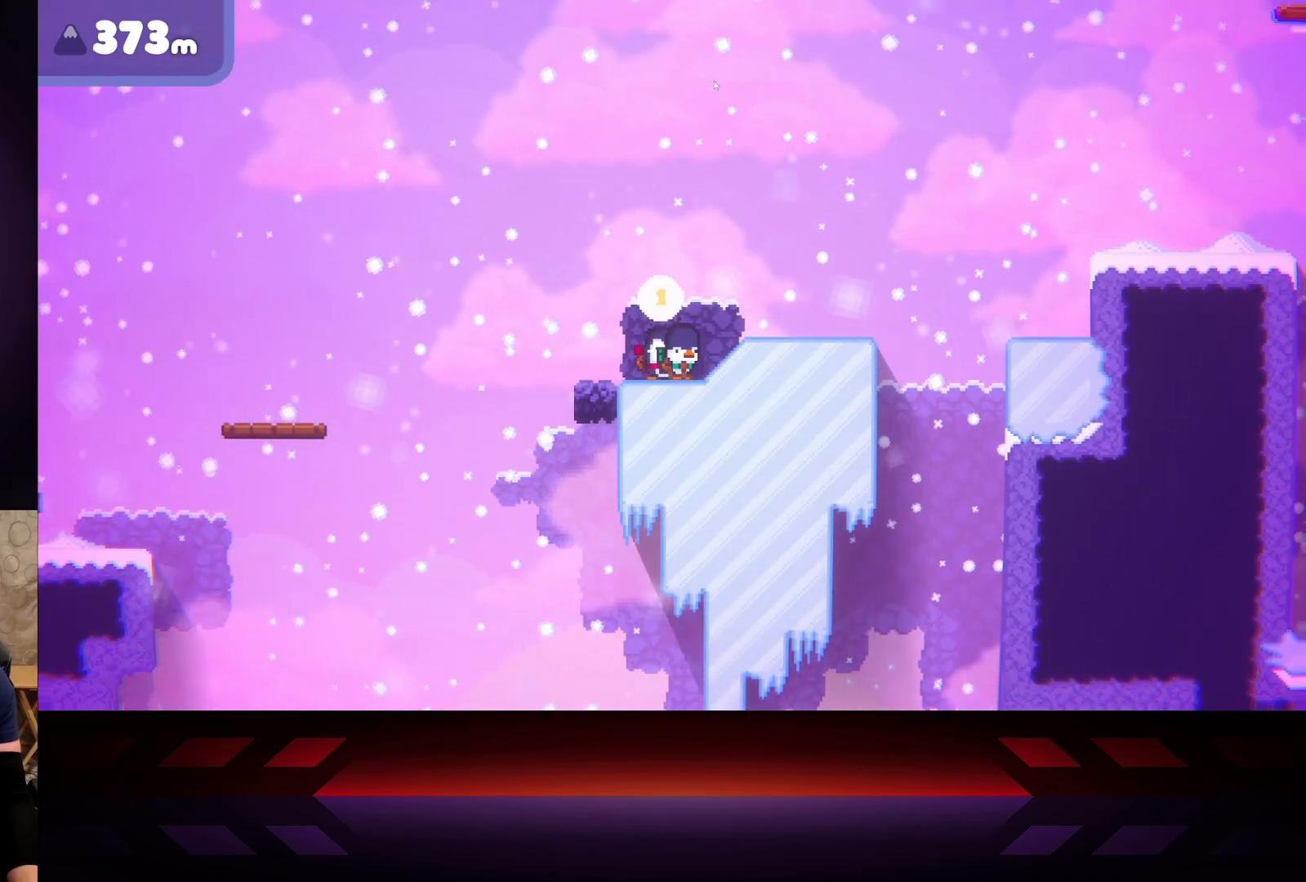
{"buttons": [], "left_stick": "right", "right_stick": "center", "events": [[267, "left_stick", "right"]]}
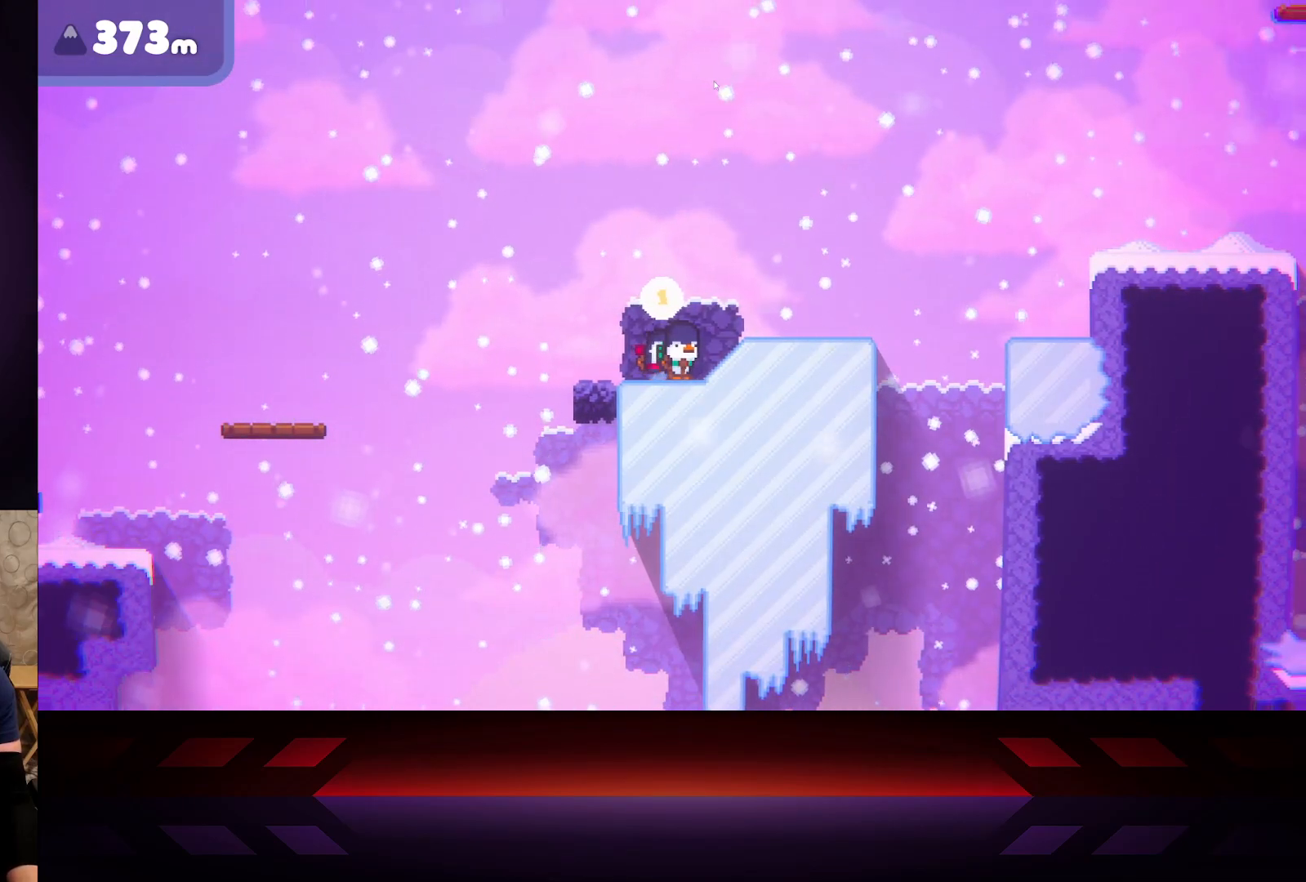
{"buttons": ["A"], "left_stick": "right", "right_stick": "center", "events": [[133, "A", "down"]]}
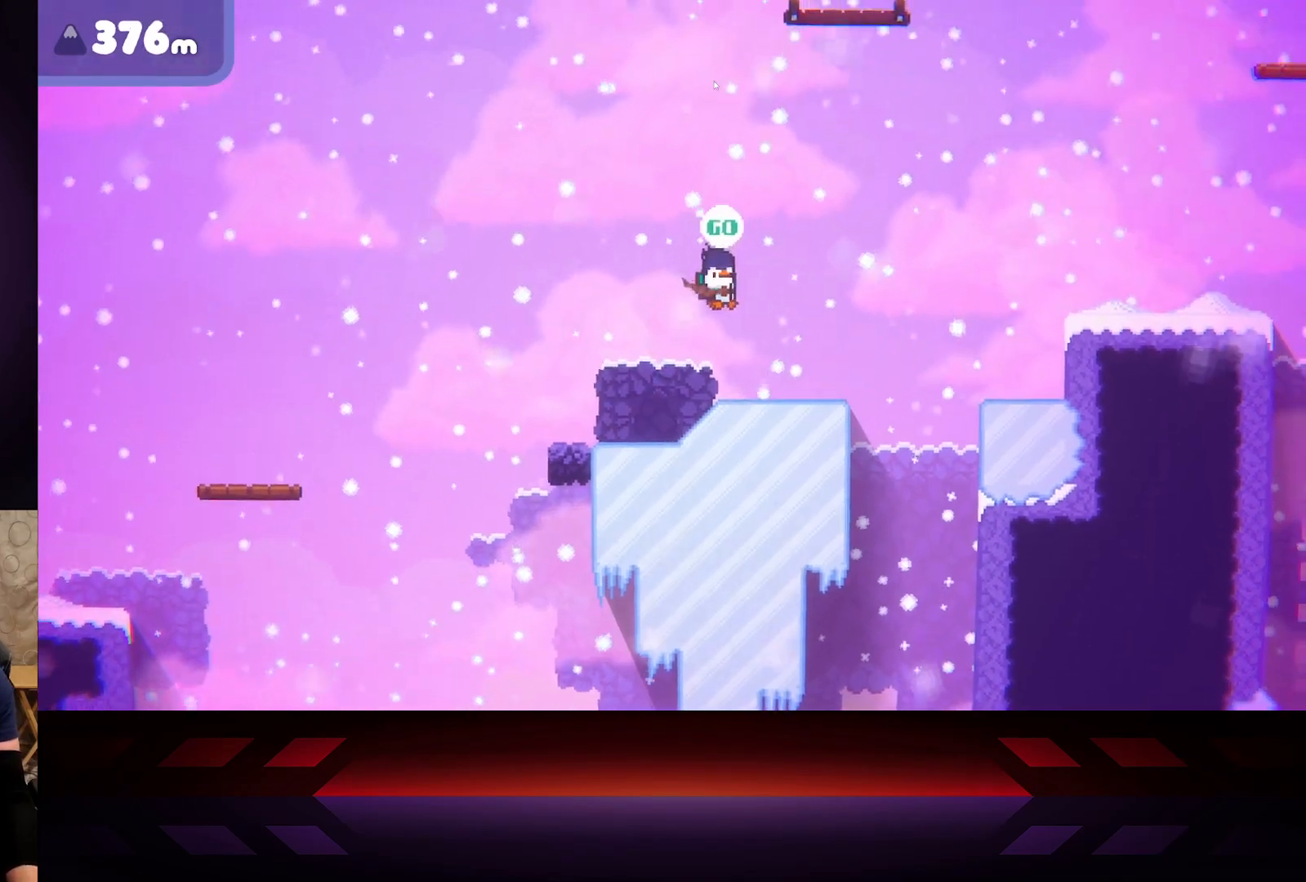
{"buttons": [], "left_stick": "right", "right_stick": "center", "events": [[67, "A", "up"]]}
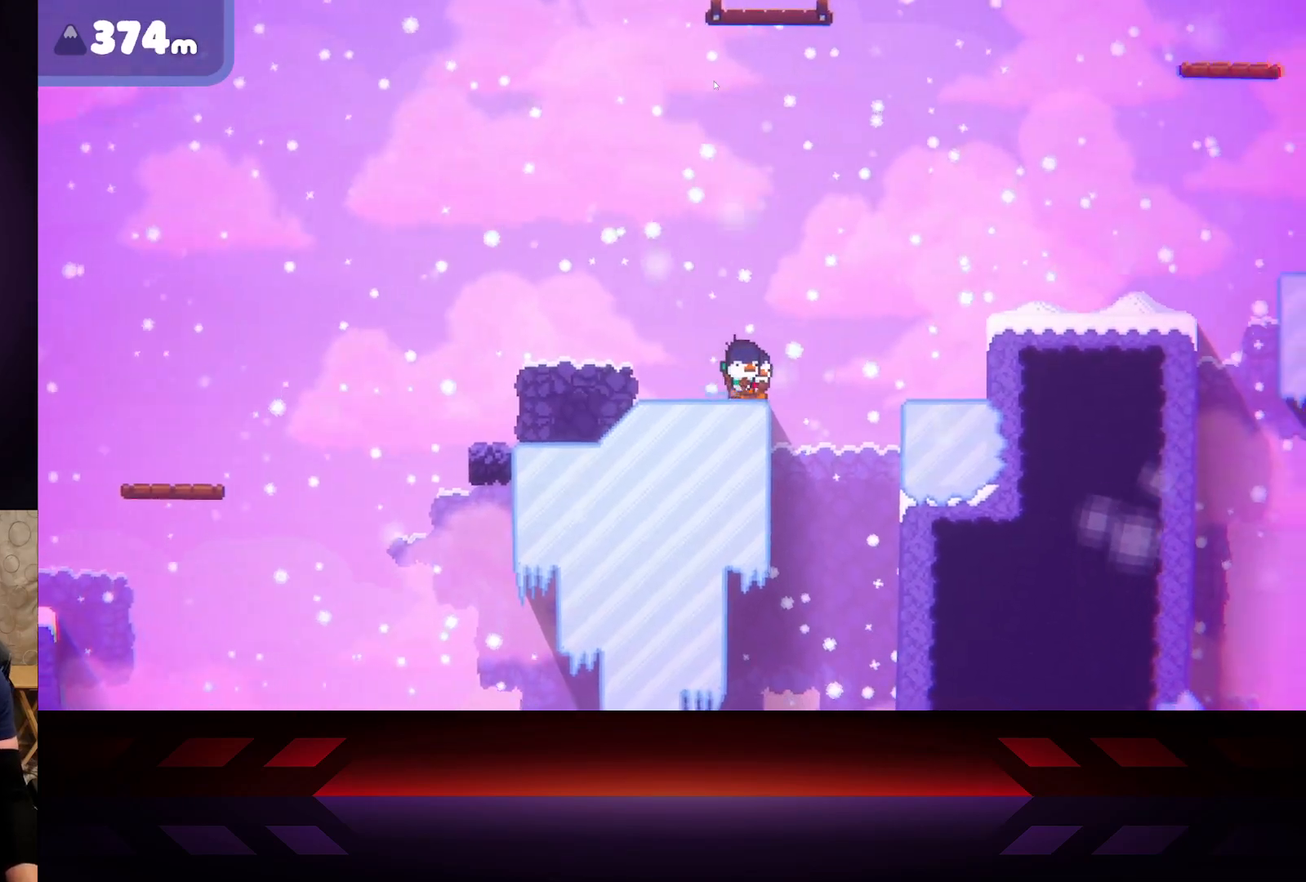
{"buttons": ["A"], "left_stick": "right", "right_stick": "center", "events": [[83, "A", "down"]]}
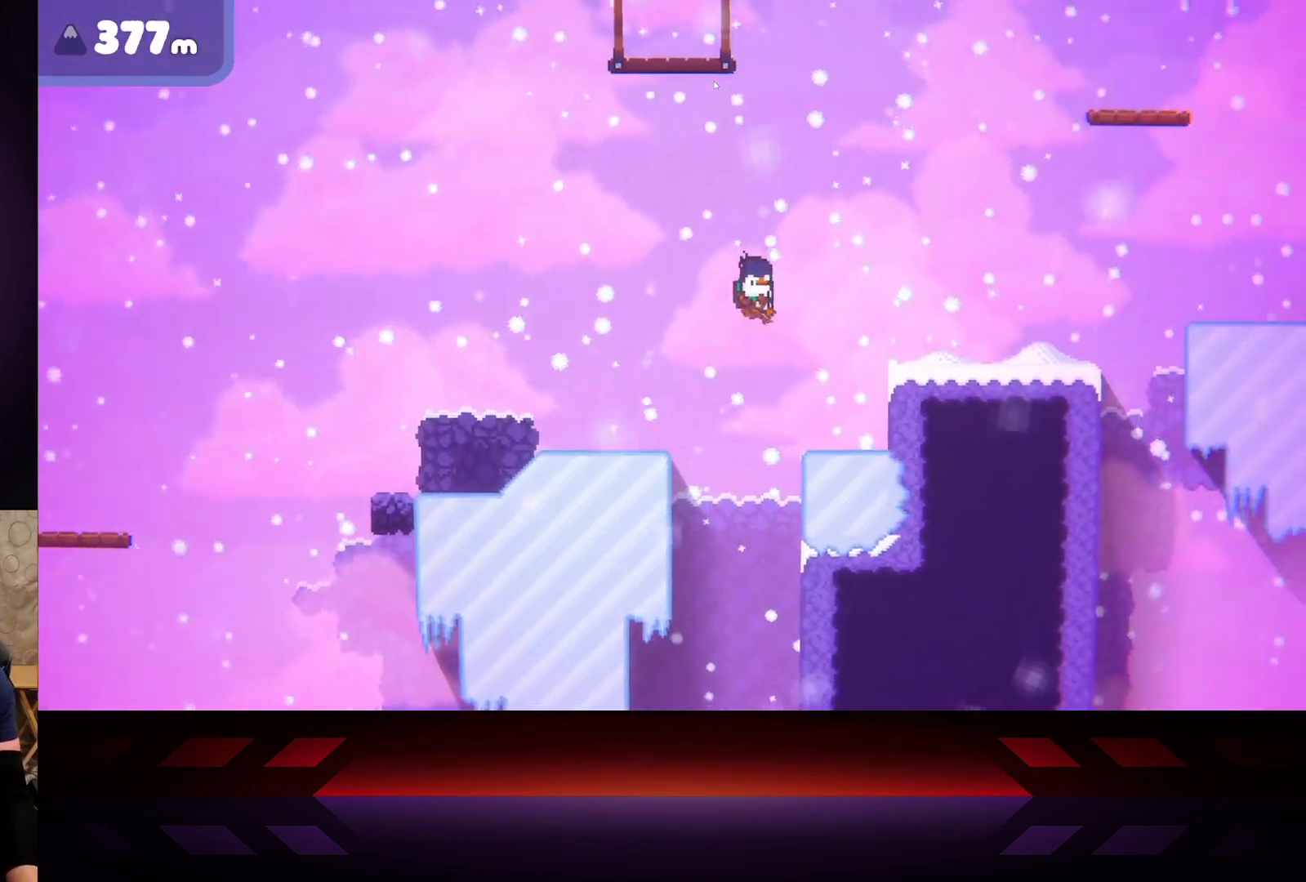
{"buttons": ["A"], "left_stick": "right", "right_stick": "center", "events": [[200, "A", "up"], [383, "A", "down"]]}
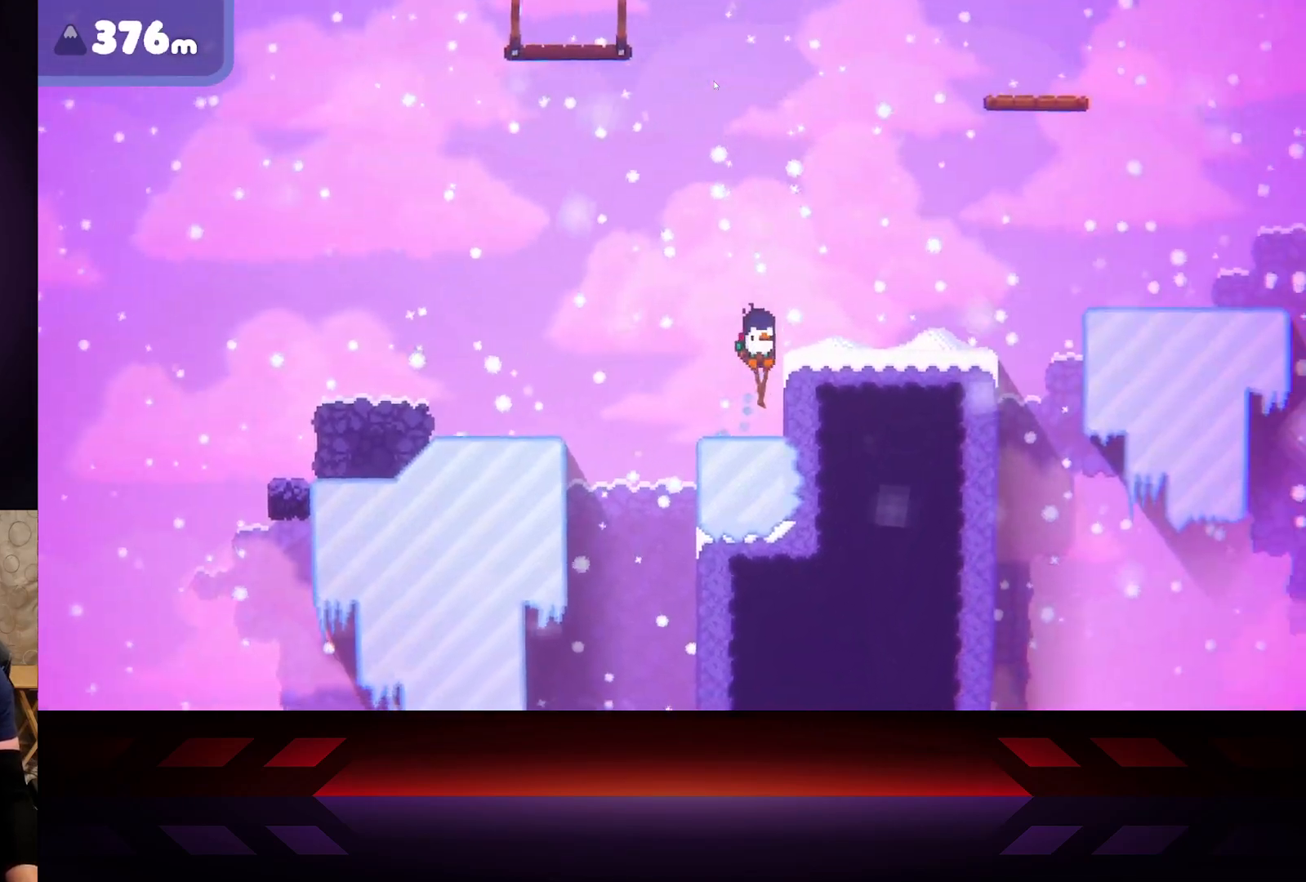
{"buttons": ["A"], "left_stick": "right", "right_stick": "center", "events": []}
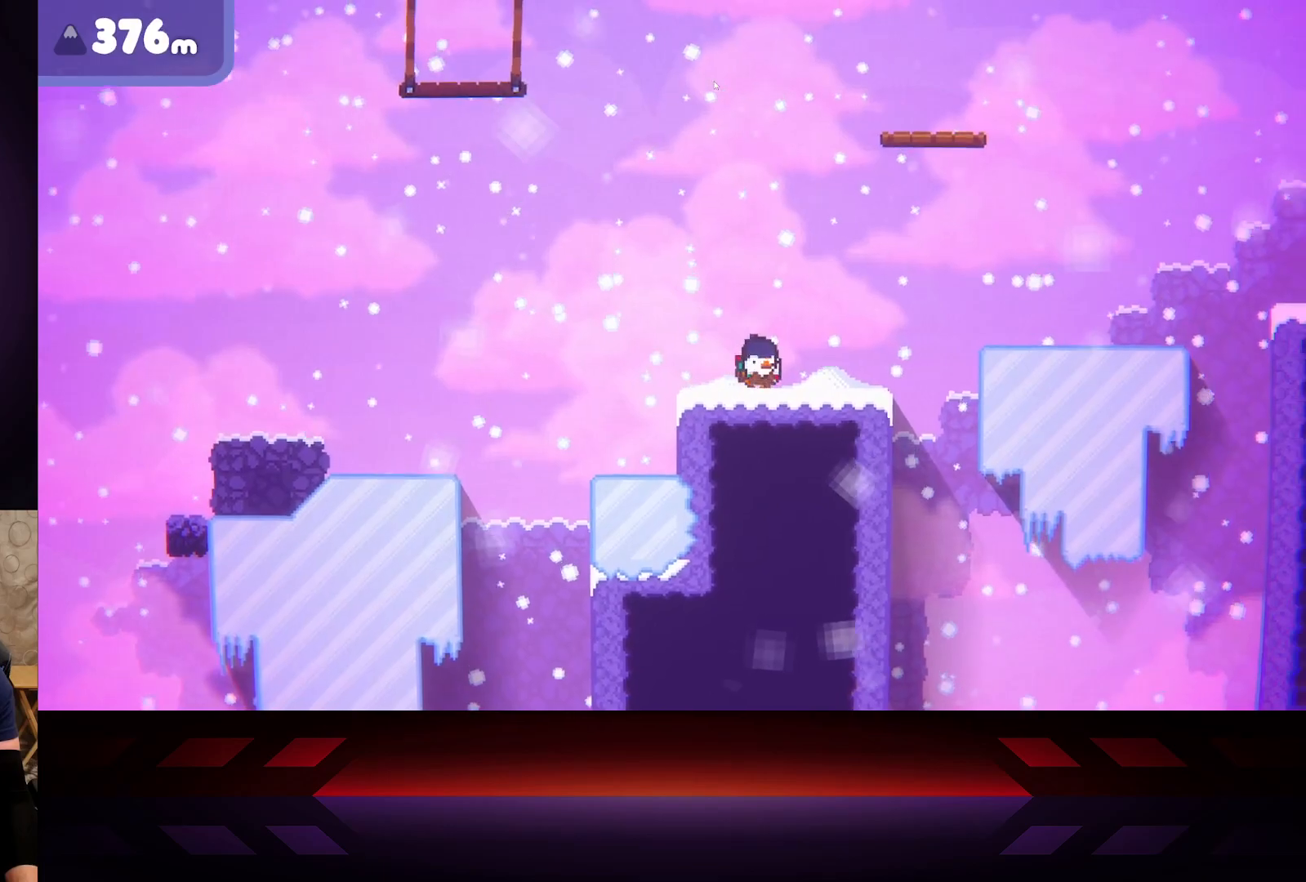
{"buttons": ["X"], "left_stick": "center", "right_stick": "center", "events": [[67, "A", "up"], [283, "X", "down"], [383, "left_stick", "center"]]}
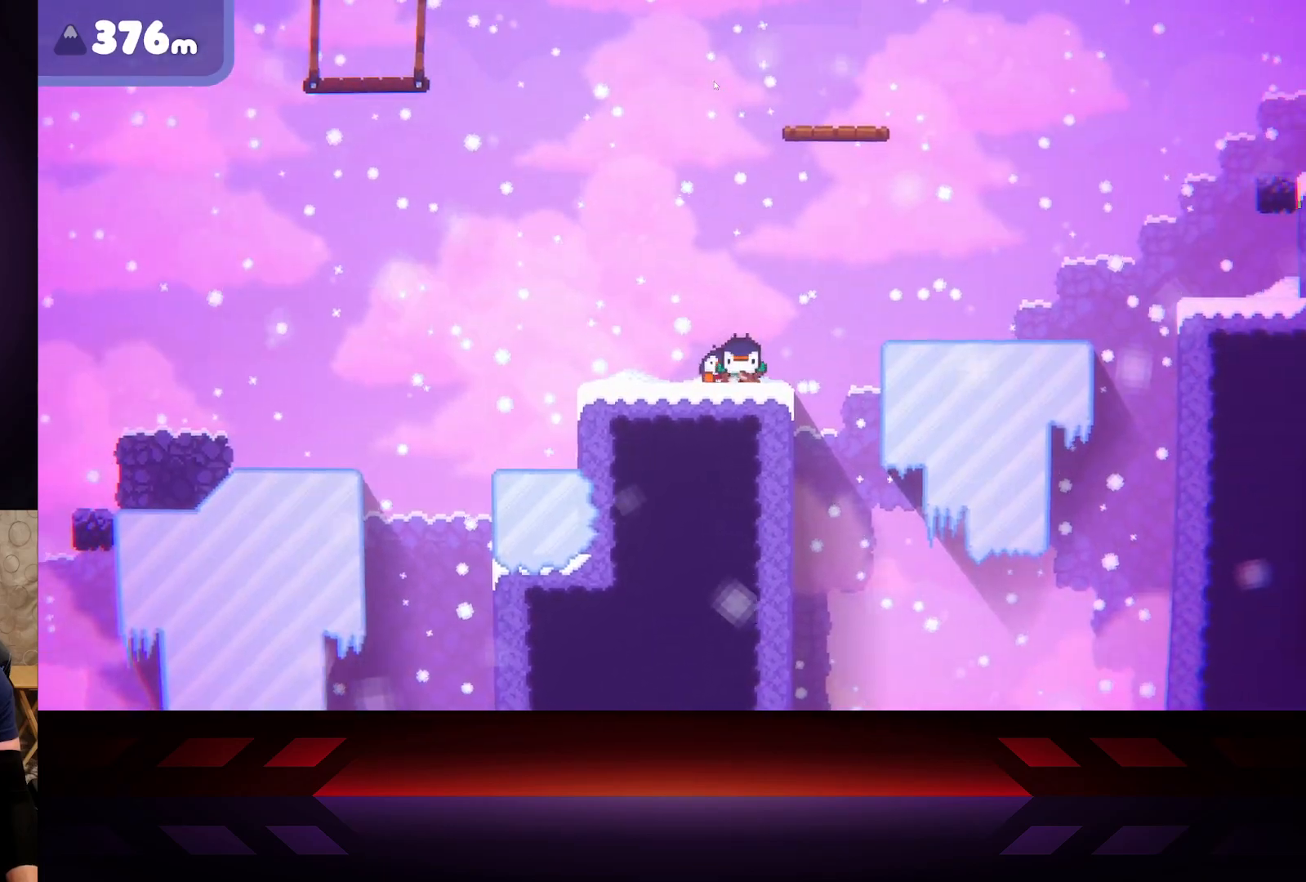
{"buttons": ["X"], "left_stick": "center", "right_stick": "center", "events": []}
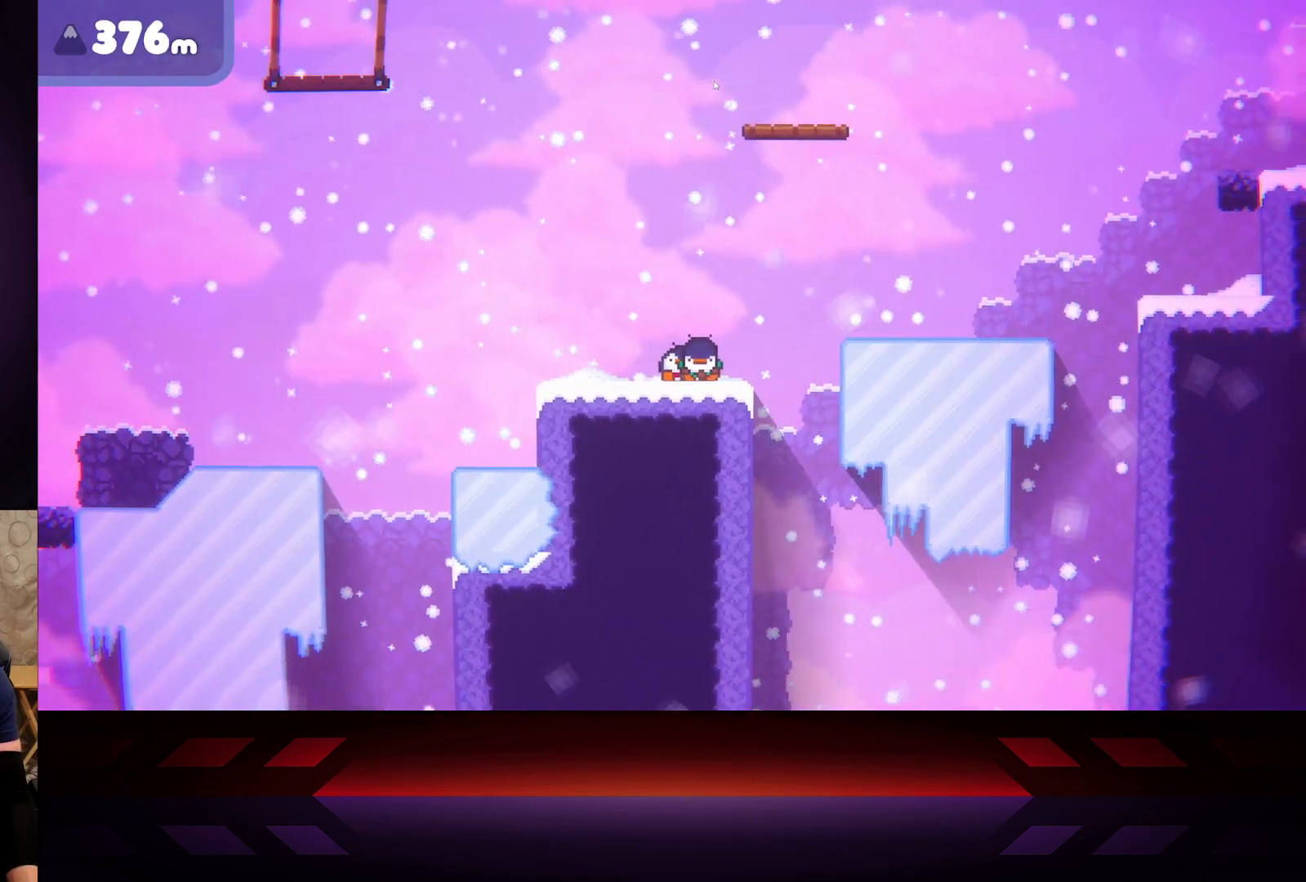
{"buttons": ["X"], "left_stick": "center", "right_stick": "center", "events": []}
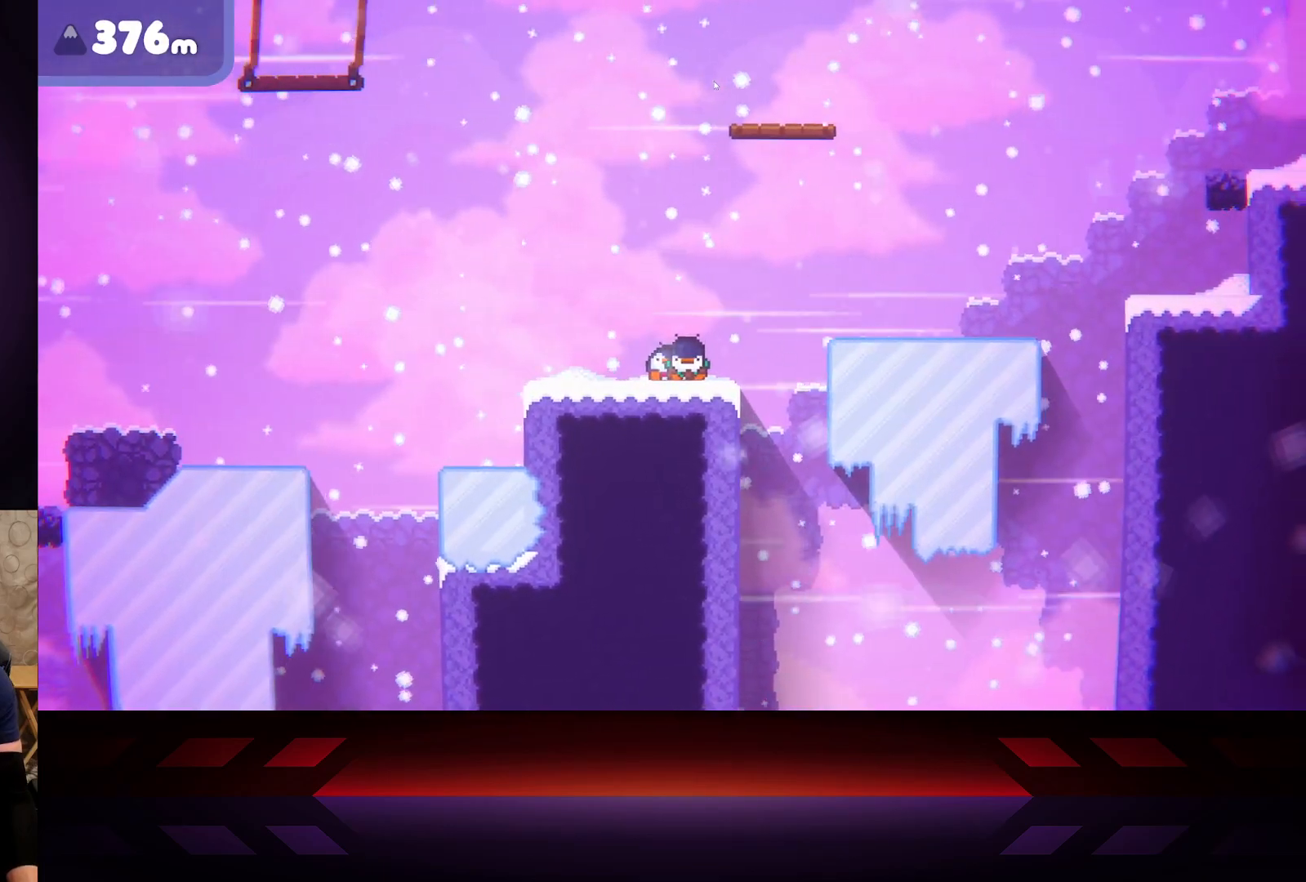
{"buttons": ["X"], "left_stick": "center", "right_stick": "center", "events": []}
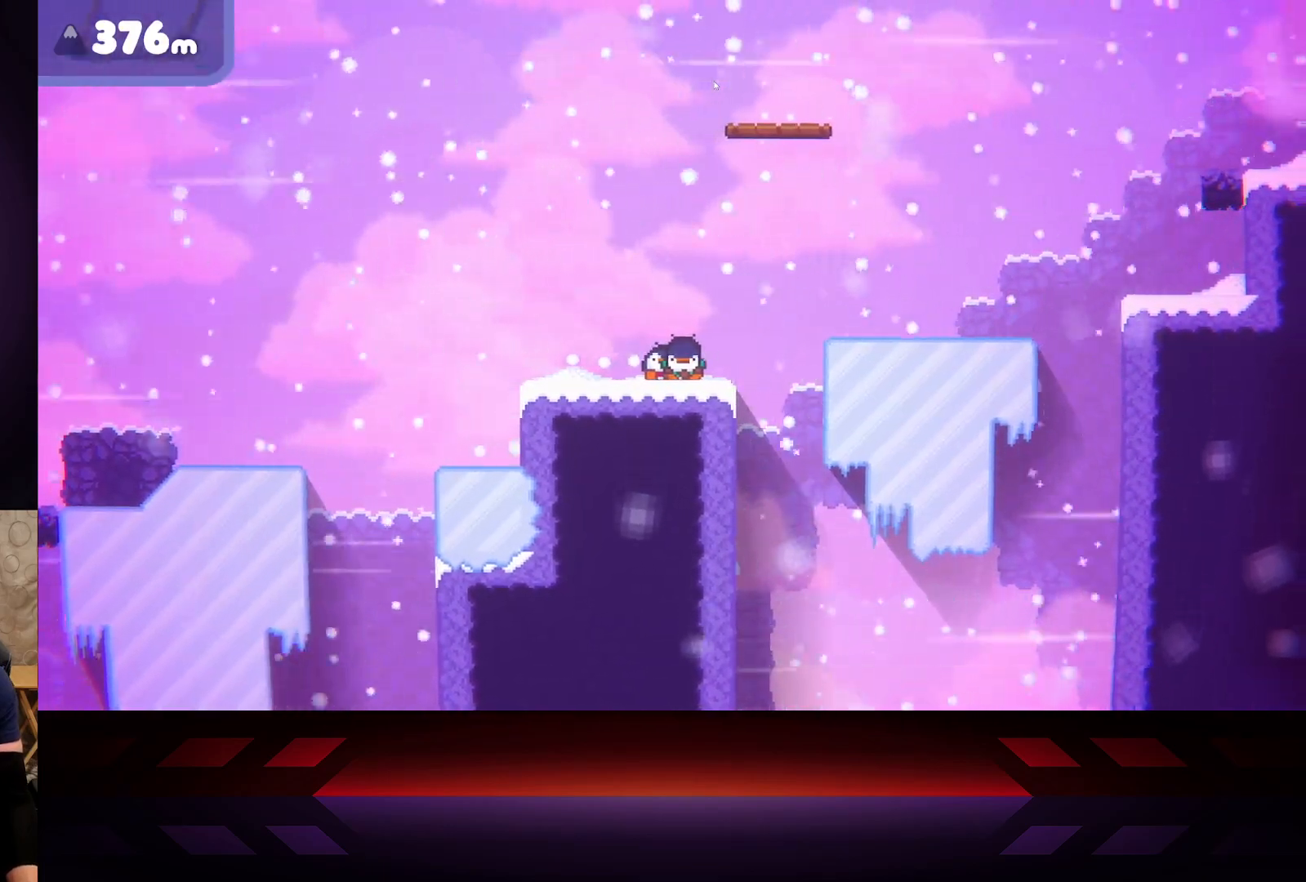
{"buttons": ["X"], "left_stick": "center", "right_stick": "center", "events": []}
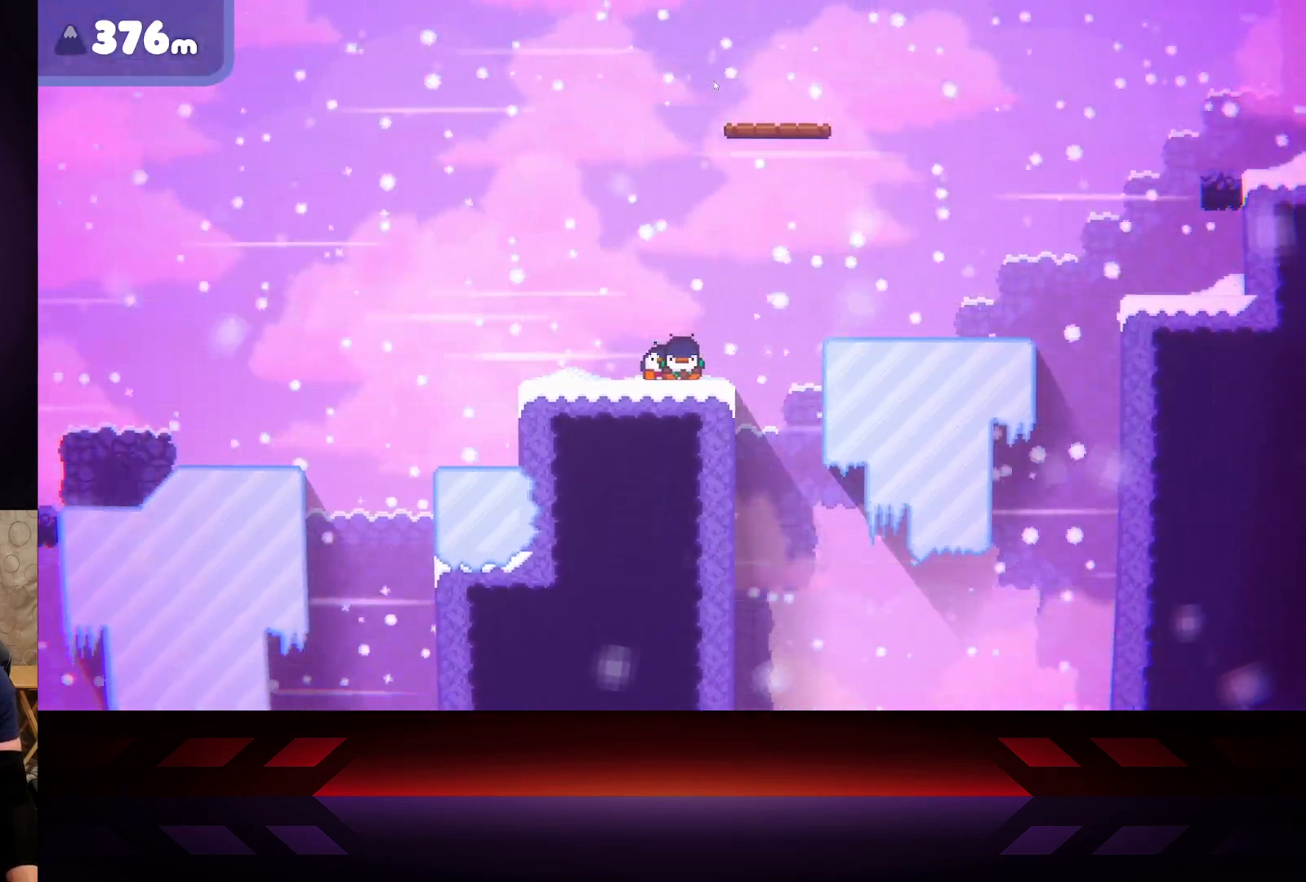
{"buttons": ["X"], "left_stick": "center", "right_stick": "center", "events": []}